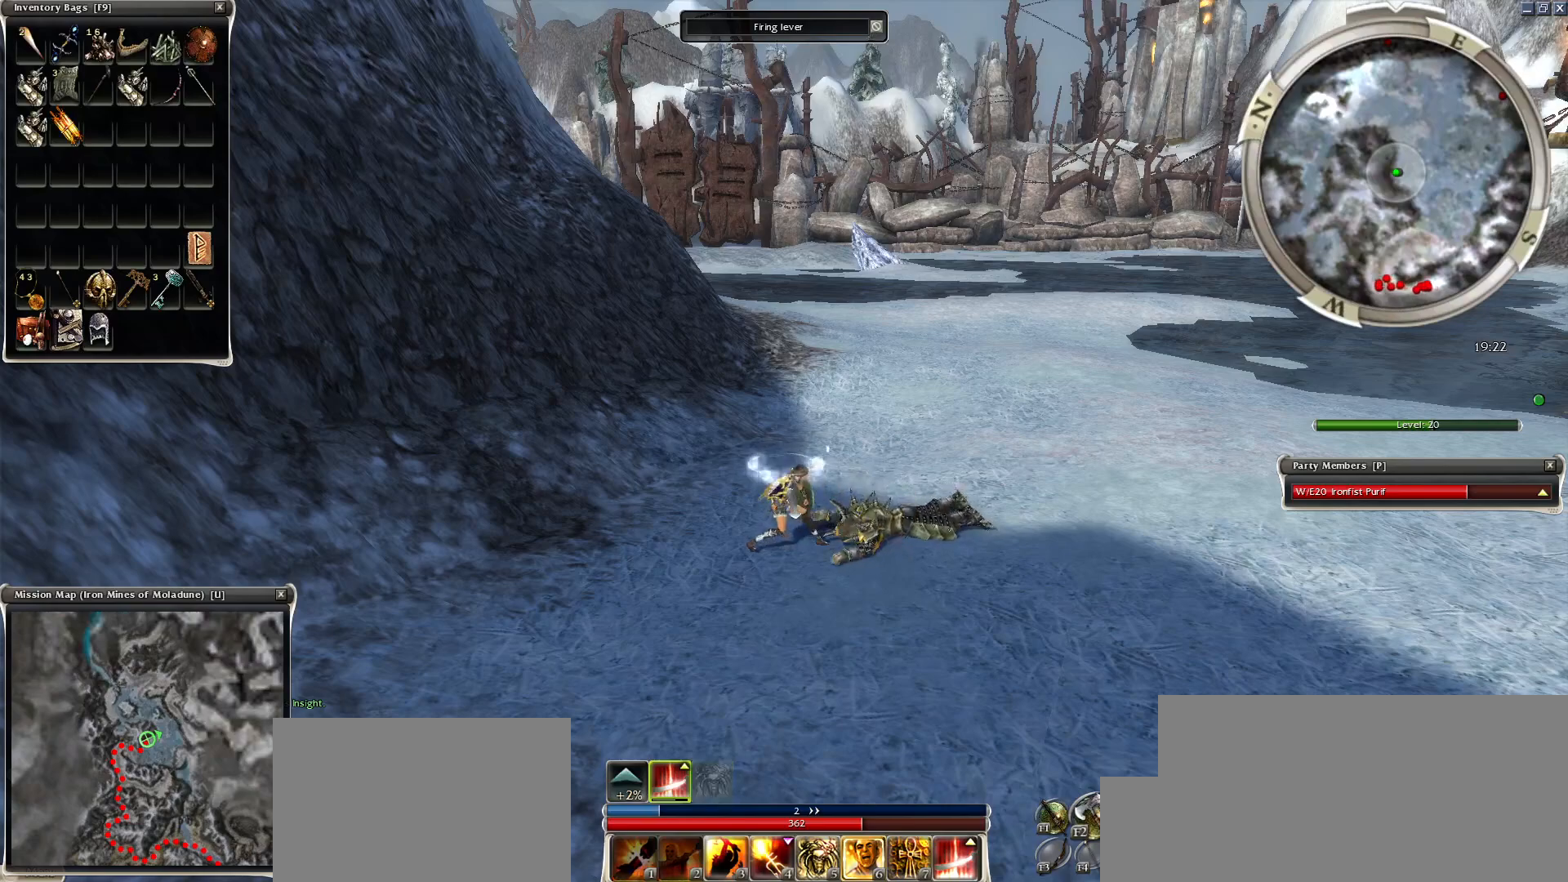
Gameplay with keyboard and mouse; each line is a JSON object with the keys and mouse buttons held at the frame after it. "events" lists presses ("down") and releases ("up") of "1", "2", "3", "4", "a", "alt", "c", "caps_lock", "ctrl", "d", "e", "f", "f1", "g", "q", "r", "s", "shift", "space", "t", "tab", "tilde", "v", "w", "x", "z", "mouse_left", "mouse_wheel", "mouse_right", "mouse_mb4" and "mouse_mb5" between this image and that frame as [ms after this image, input, new state], when the widget could be followed in between. "mouse_left", "mouse_wheel", "mouse_right", "mouse_mb4", "mouse_mb5" = the "left", "wheel", "right", "mb4", "mb5" buttons of the "mouse" list. No other keys are recorded. "wheel" means that the mouse wheel is clicked or scrolled. Mouse movement is not recorded.
{"keys": [], "mouse": [], "events": [[50, "z", "down"], [200, "r", "down"], [250, "z", "up"], [350, "r", "up"], [400, "f1", "down"], [400, "mouse_left", "down"], [450, "mouse_left", "up"], [500, "f1", "up"]]}
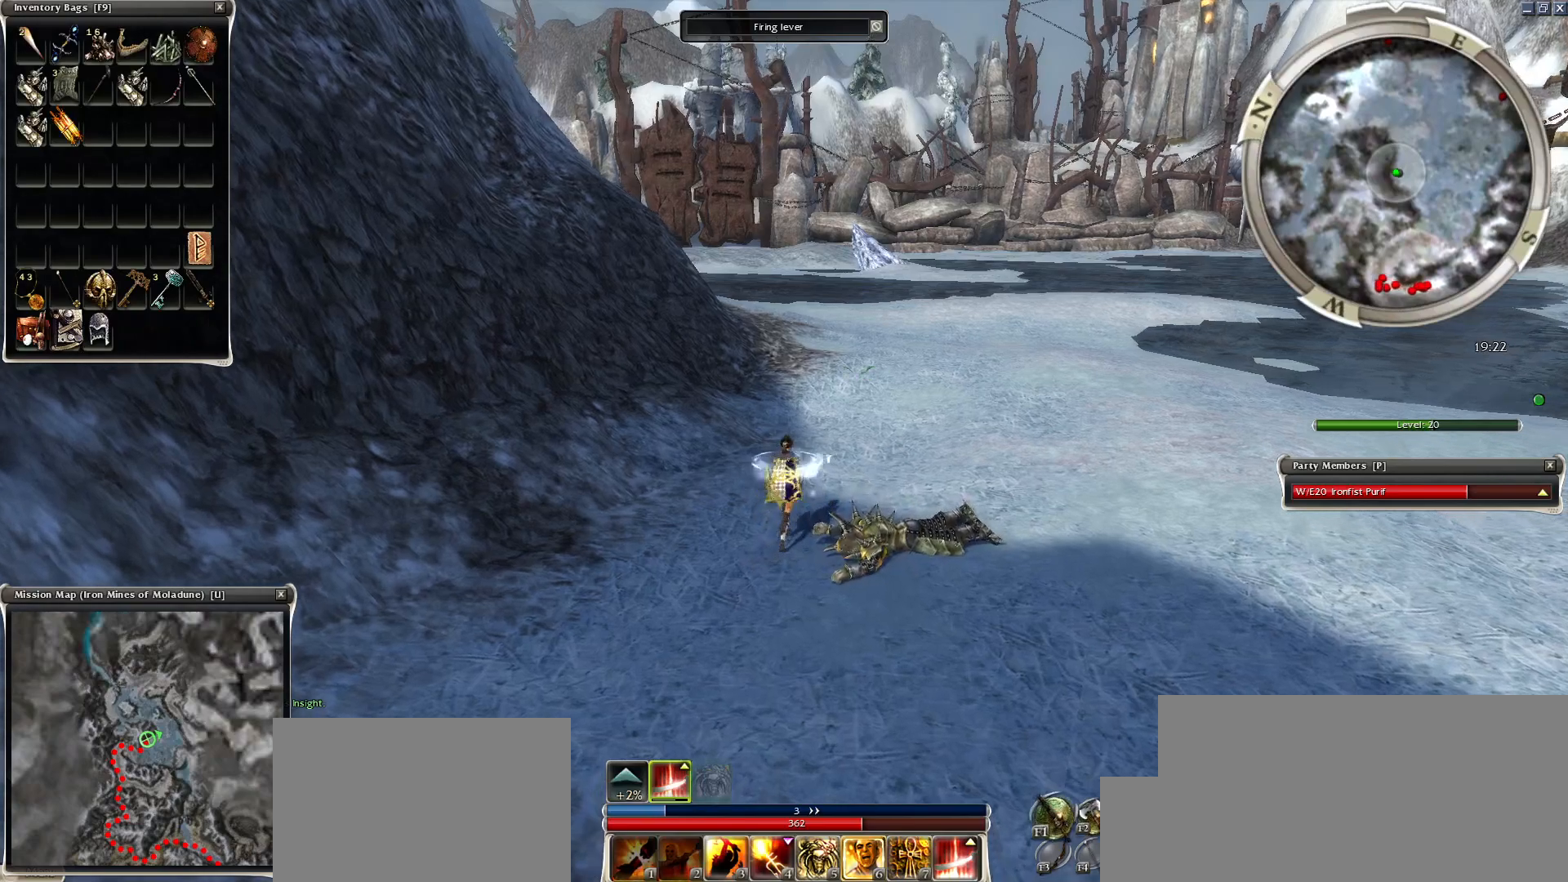
{"keys": [], "mouse": [], "events": [[50, "mouse_left", "down"], [150, "mouse_left", "up"], [200, "mouse_left", "down"], [300, "mouse_left", "up"], [400, "g", "down"], [450, "g", "up"]]}
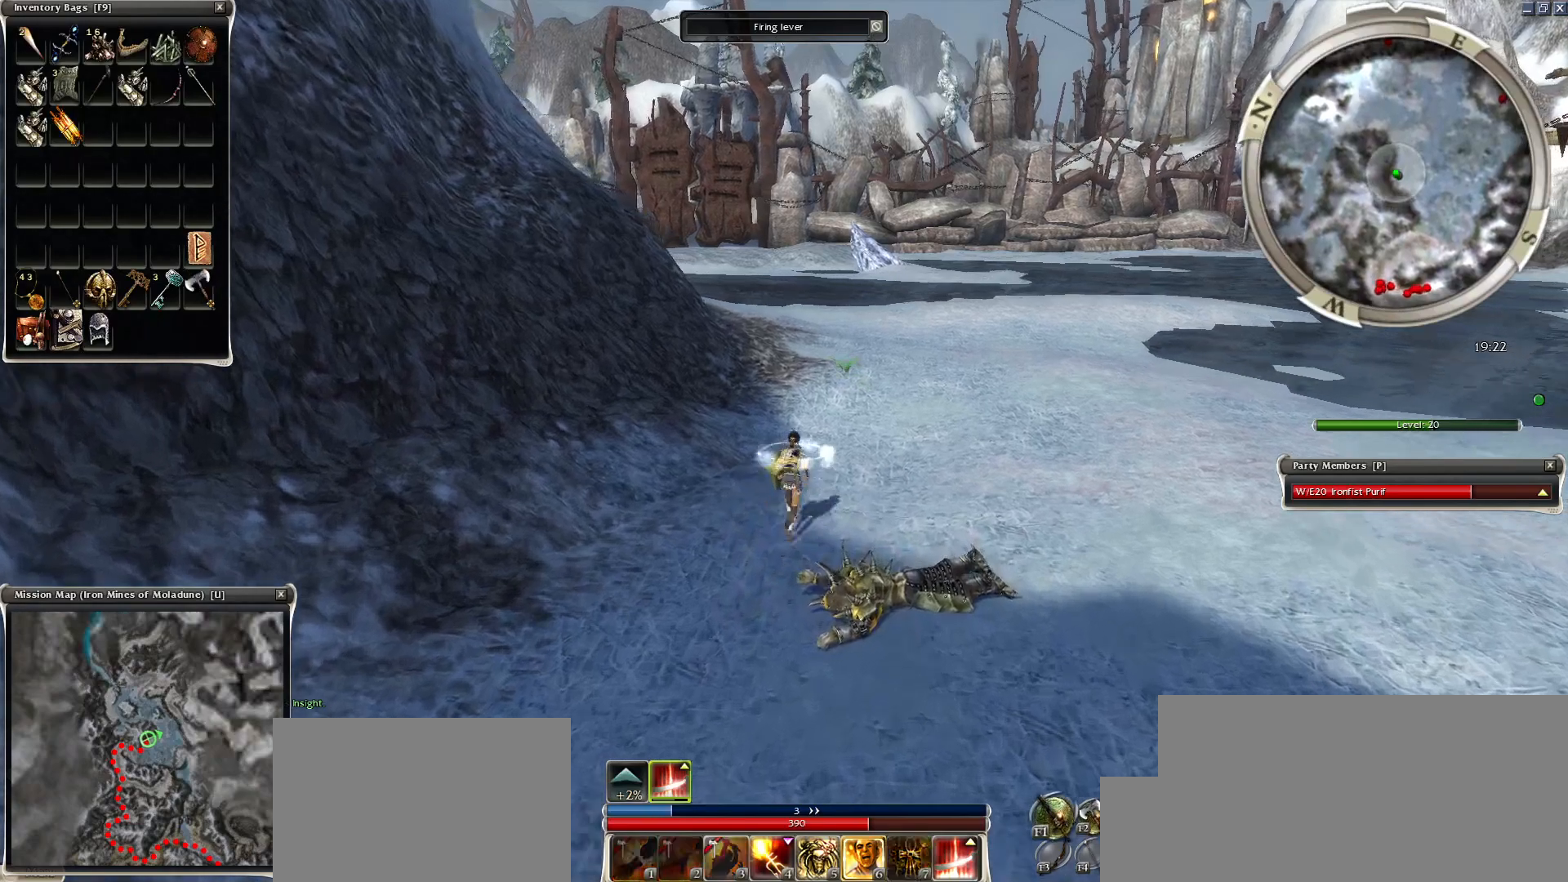
{"keys": [], "mouse": [], "events": [[100, "g", "down"], [150, "g", "up"]]}
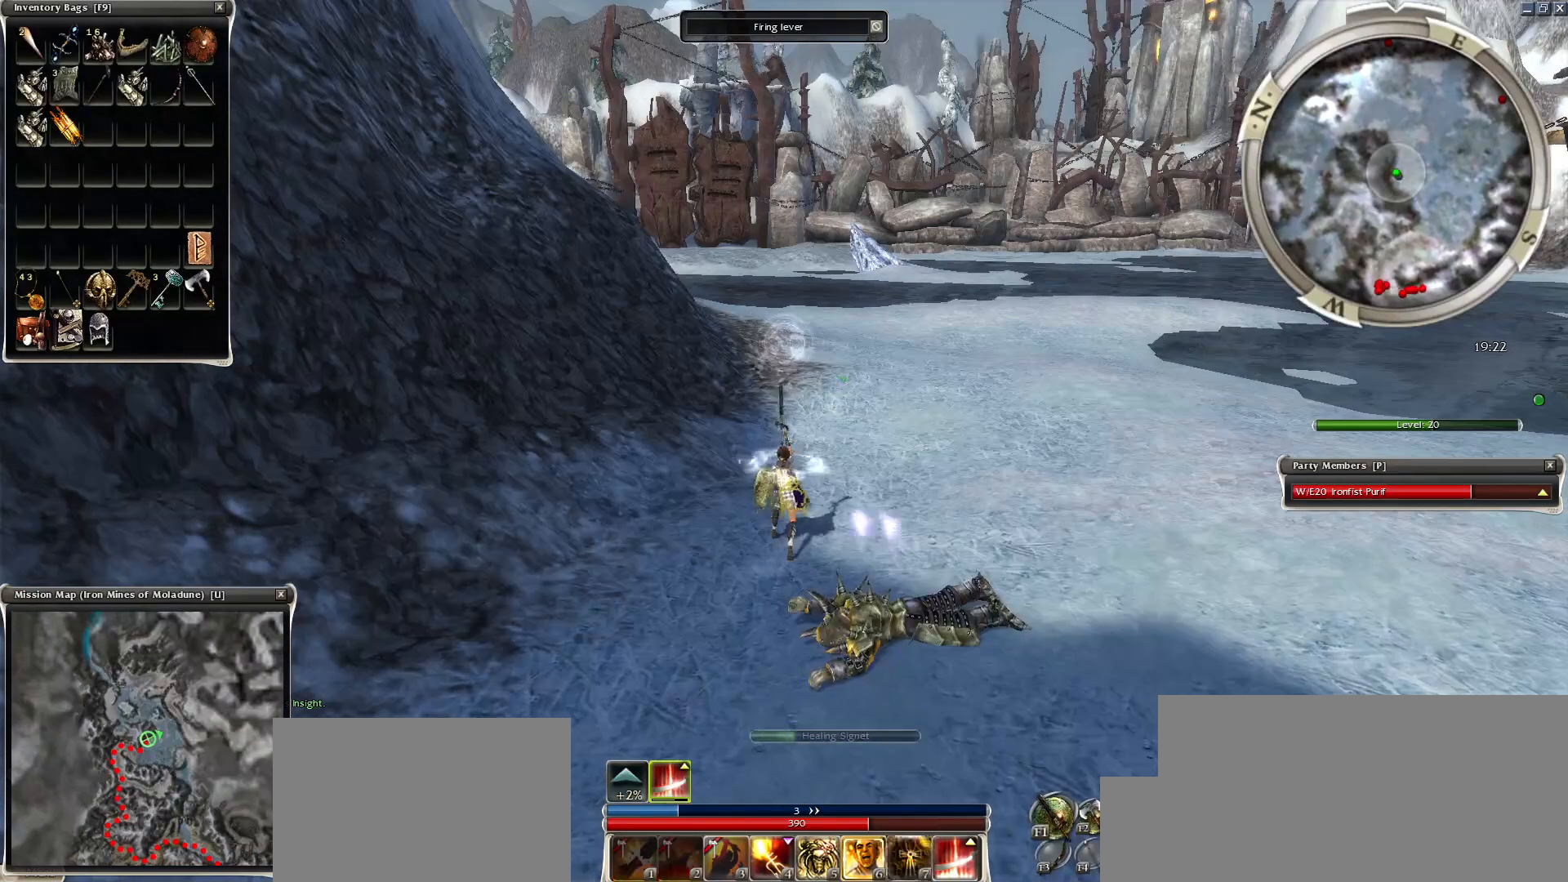
{"keys": [], "mouse": [], "events": []}
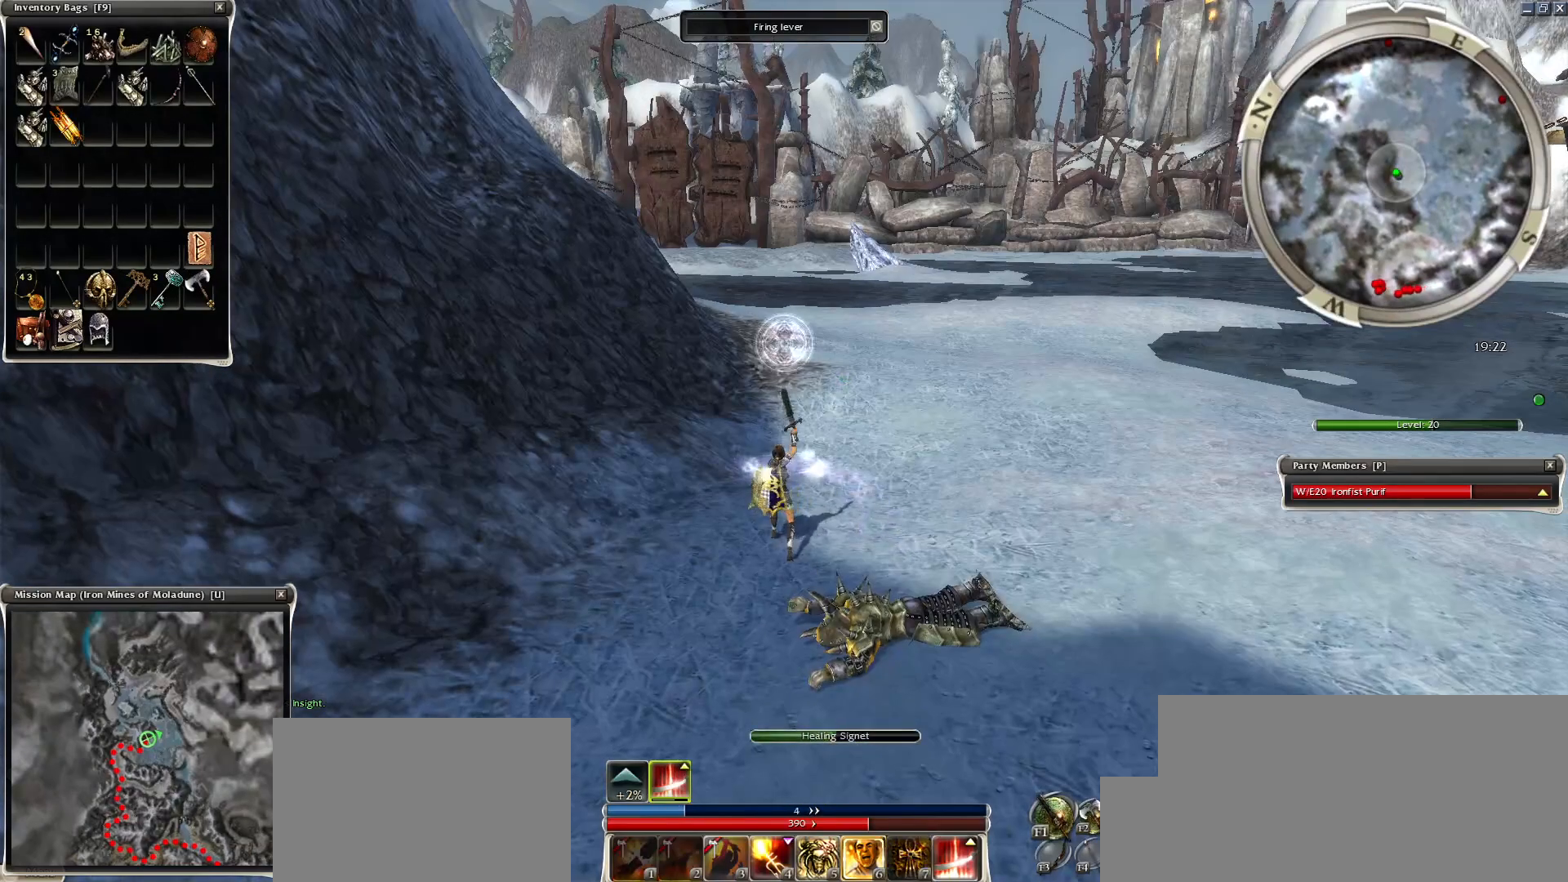
{"keys": [], "mouse": [], "events": []}
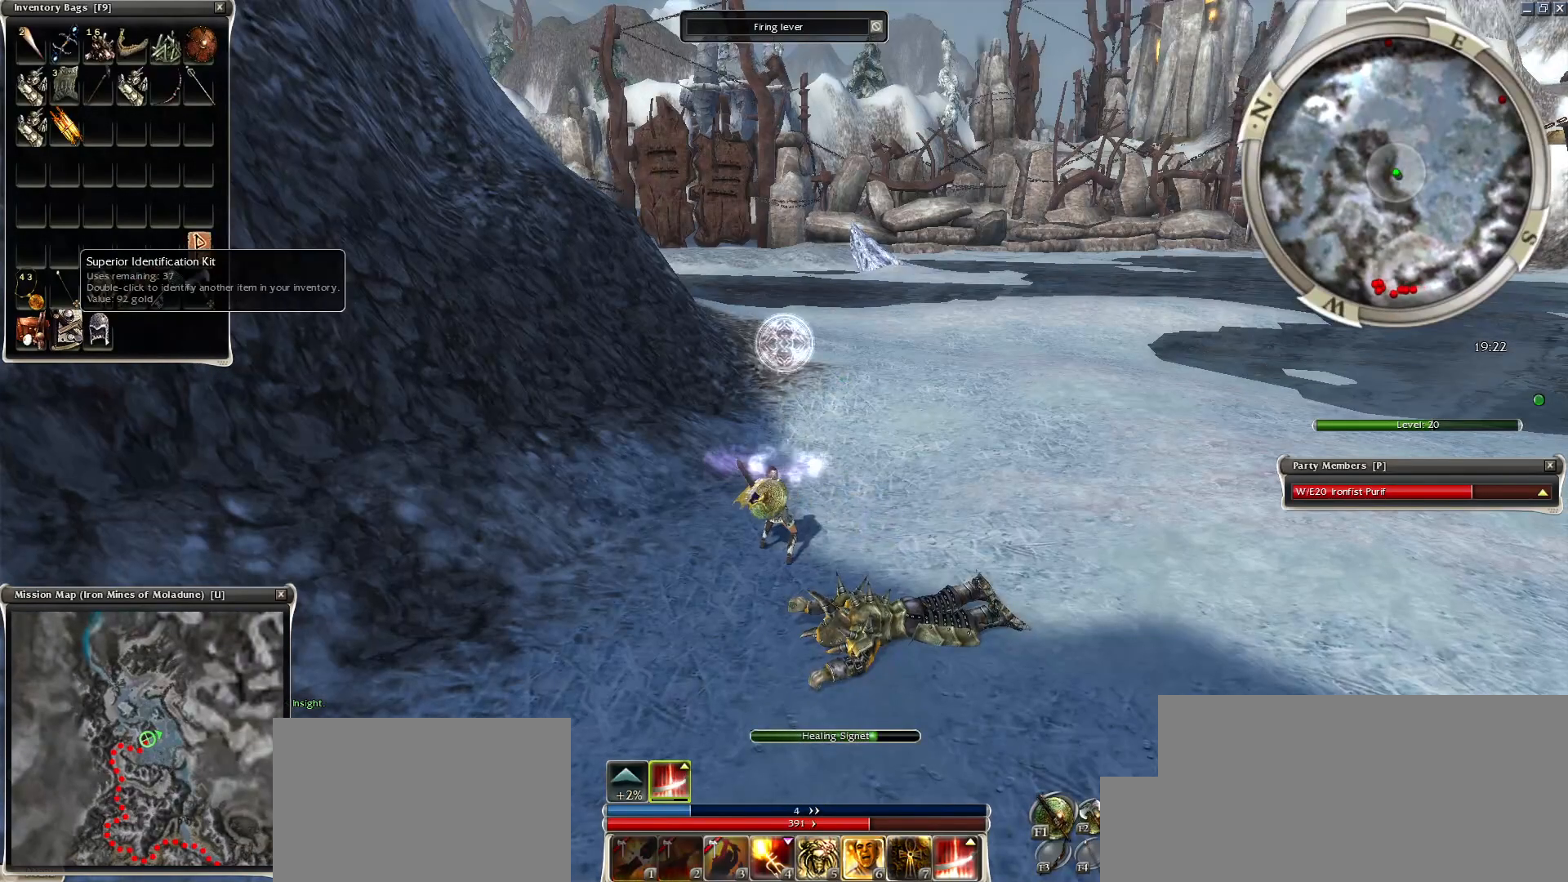
{"keys": [], "mouse": [], "events": [[50, "mouse_left", "down"], [250, "mouse_left", "up"]]}
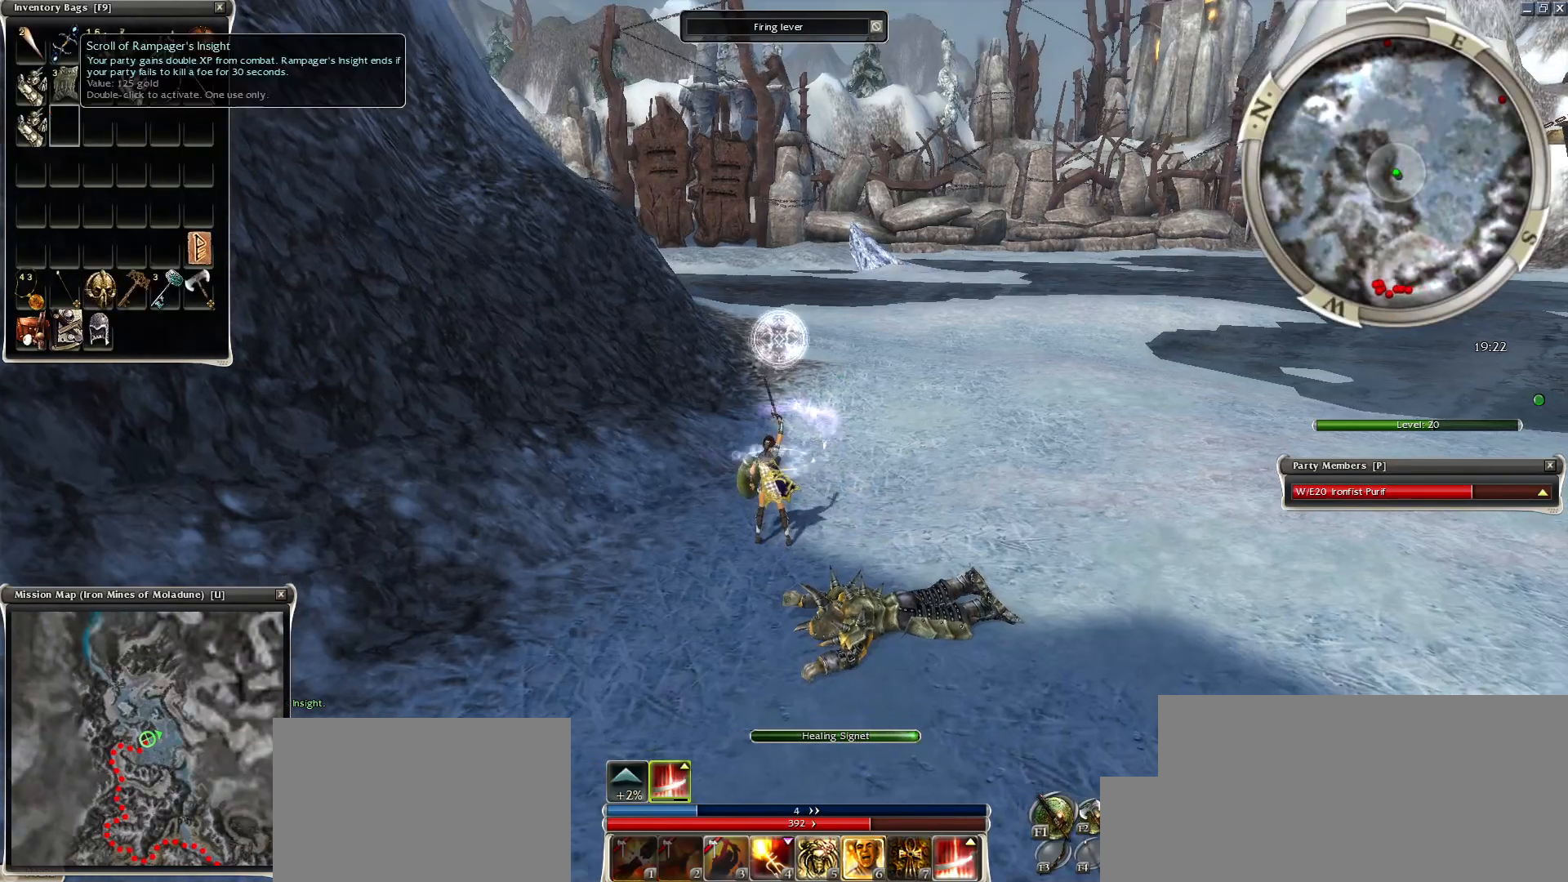
{"keys": [], "mouse": ["left"], "events": [[500, "mouse_left", "down"]]}
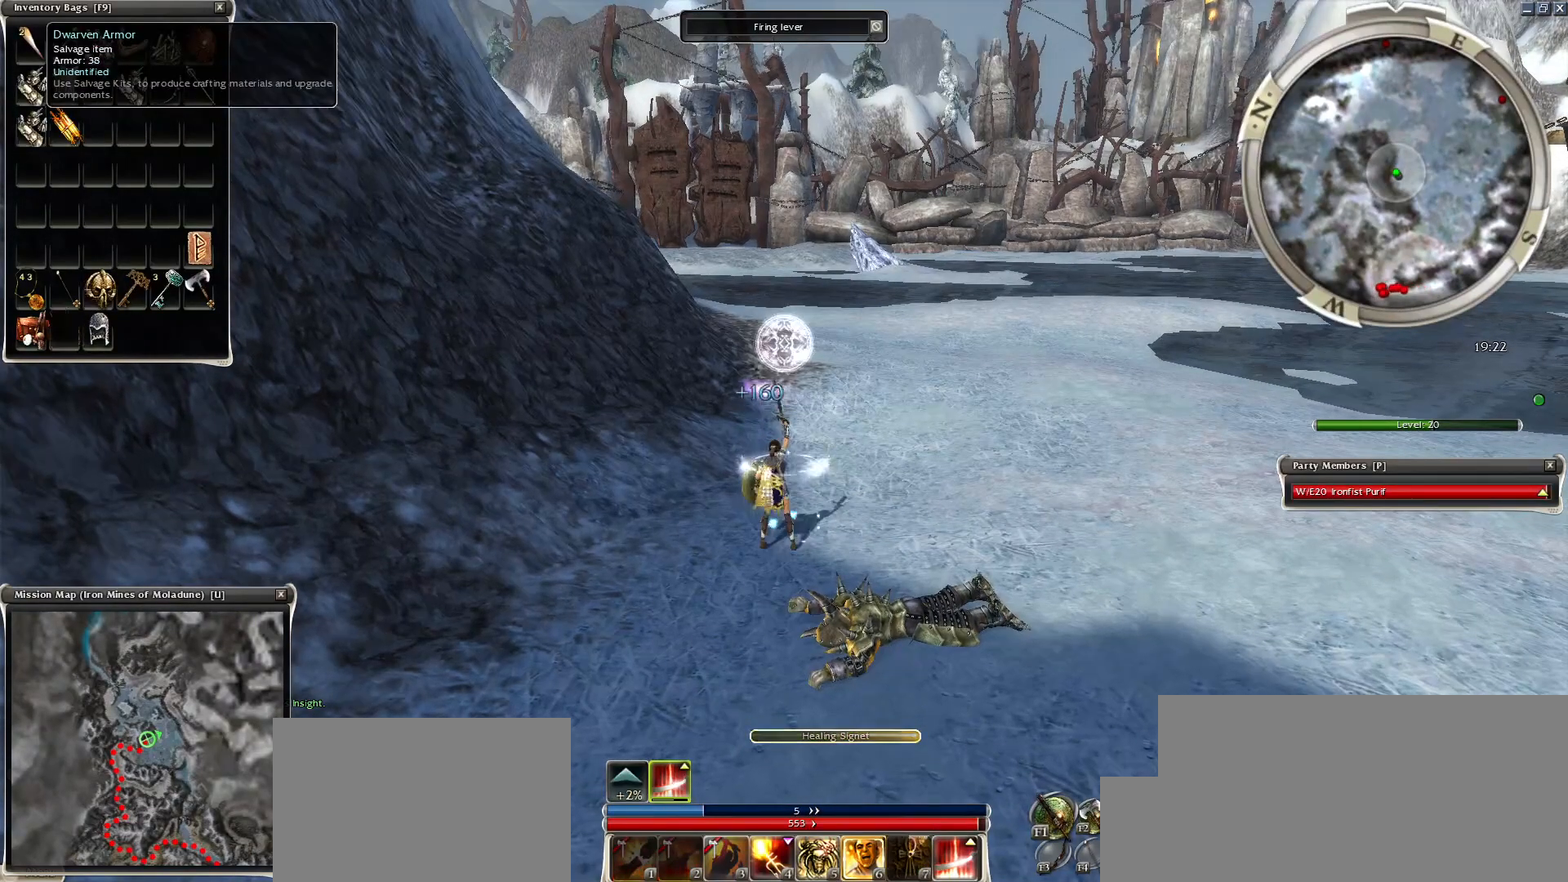
{"keys": [], "mouse": [], "events": [[100, "mouse_left", "up"]]}
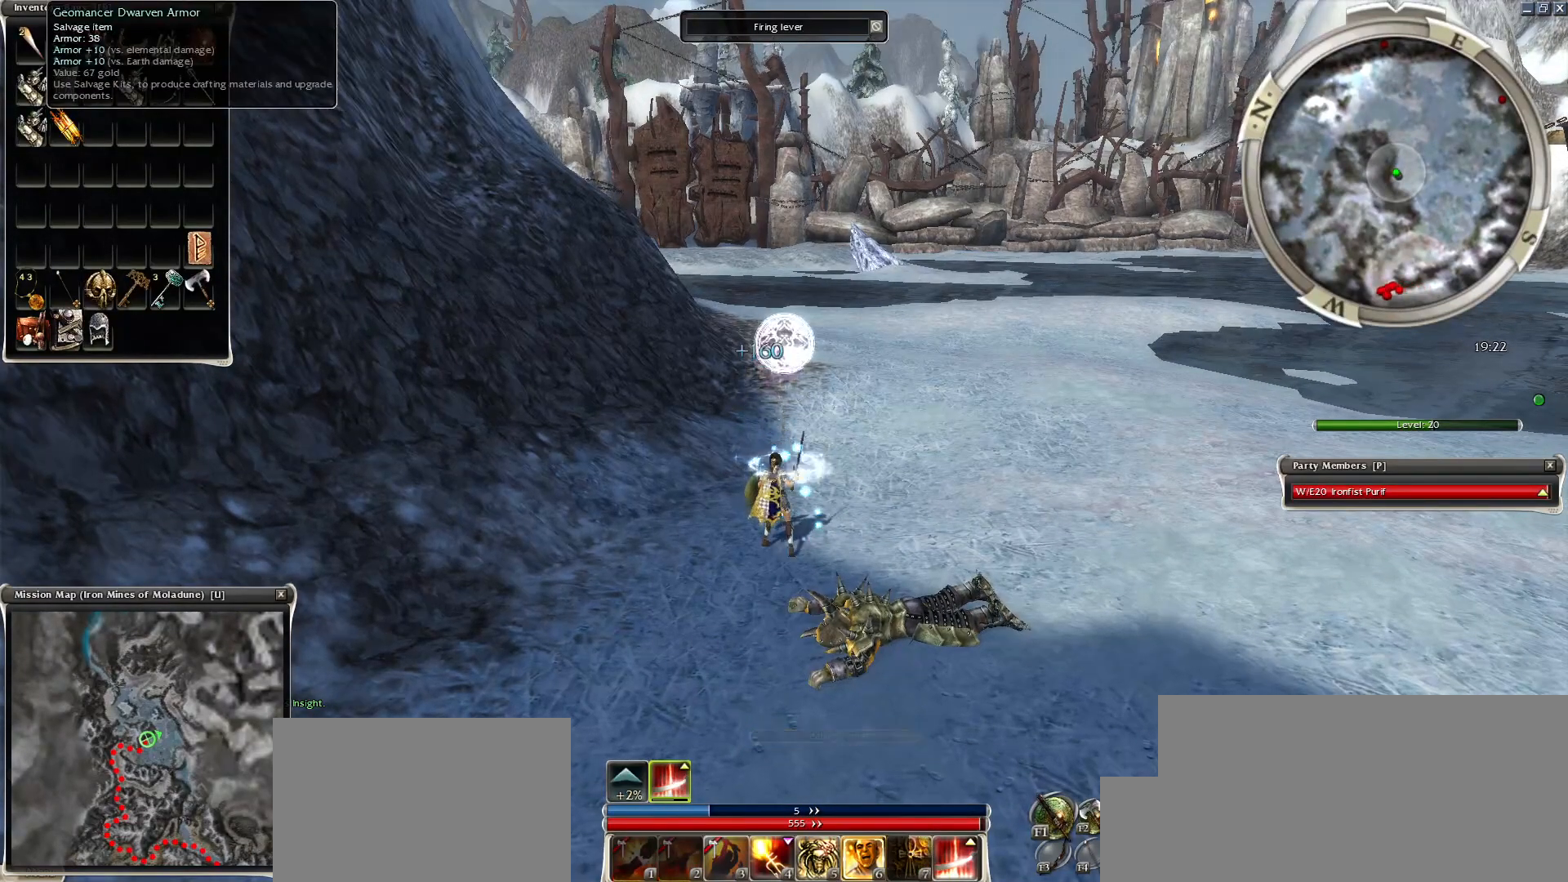
{"keys": ["z"], "mouse": [], "events": [[400, "z", "down"]]}
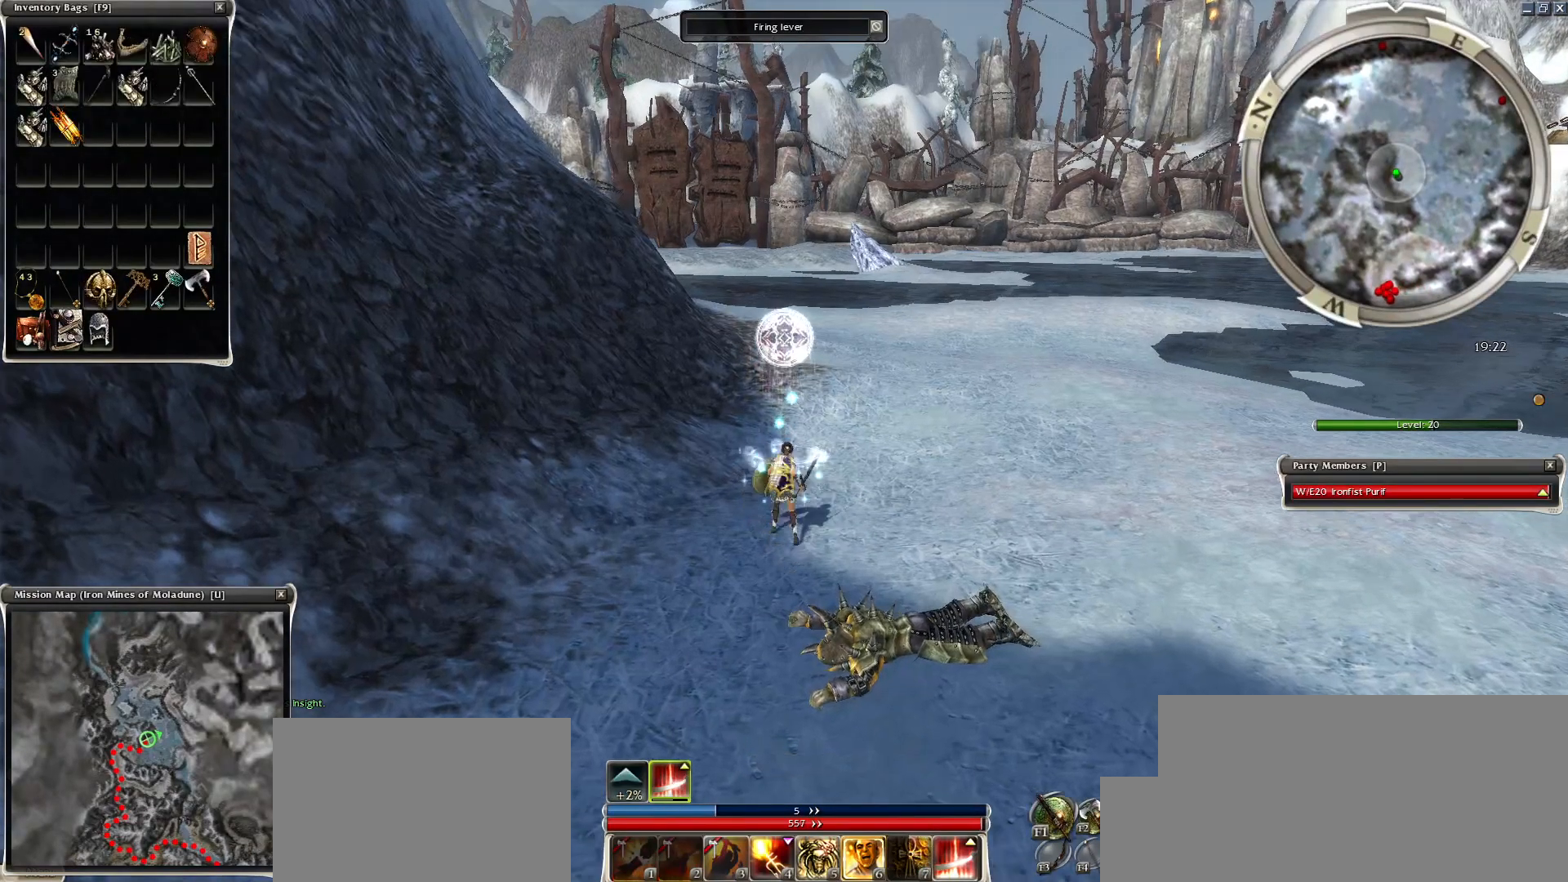
{"keys": [], "mouse": [], "events": [[150, "r", "down"], [200, "z", "up"], [250, "mouse_left", "down"], [250, "r", "up"], [350, "f1", "down"], [400, "f1", "up"], [500, "mouse_left", "up"]]}
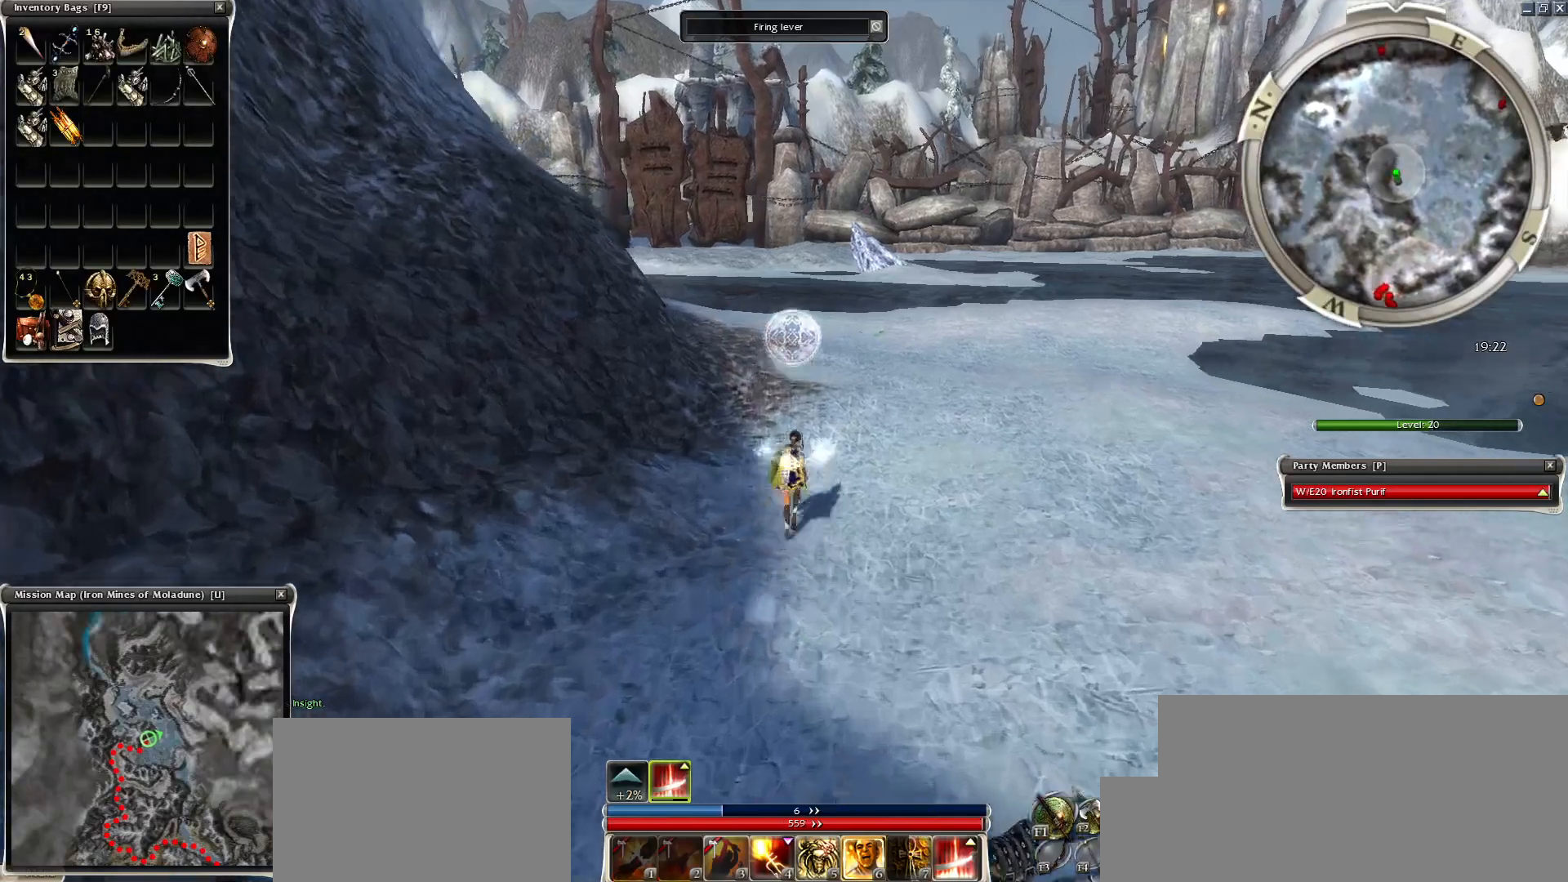
{"keys": ["z"], "mouse": ["right"], "events": [[100, "mouse_left", "down"], [200, "mouse_left", "up"], [334, "d", "down"], [334, "z", "down"], [400, "mouse_right", "down"], [500, "d", "up"]]}
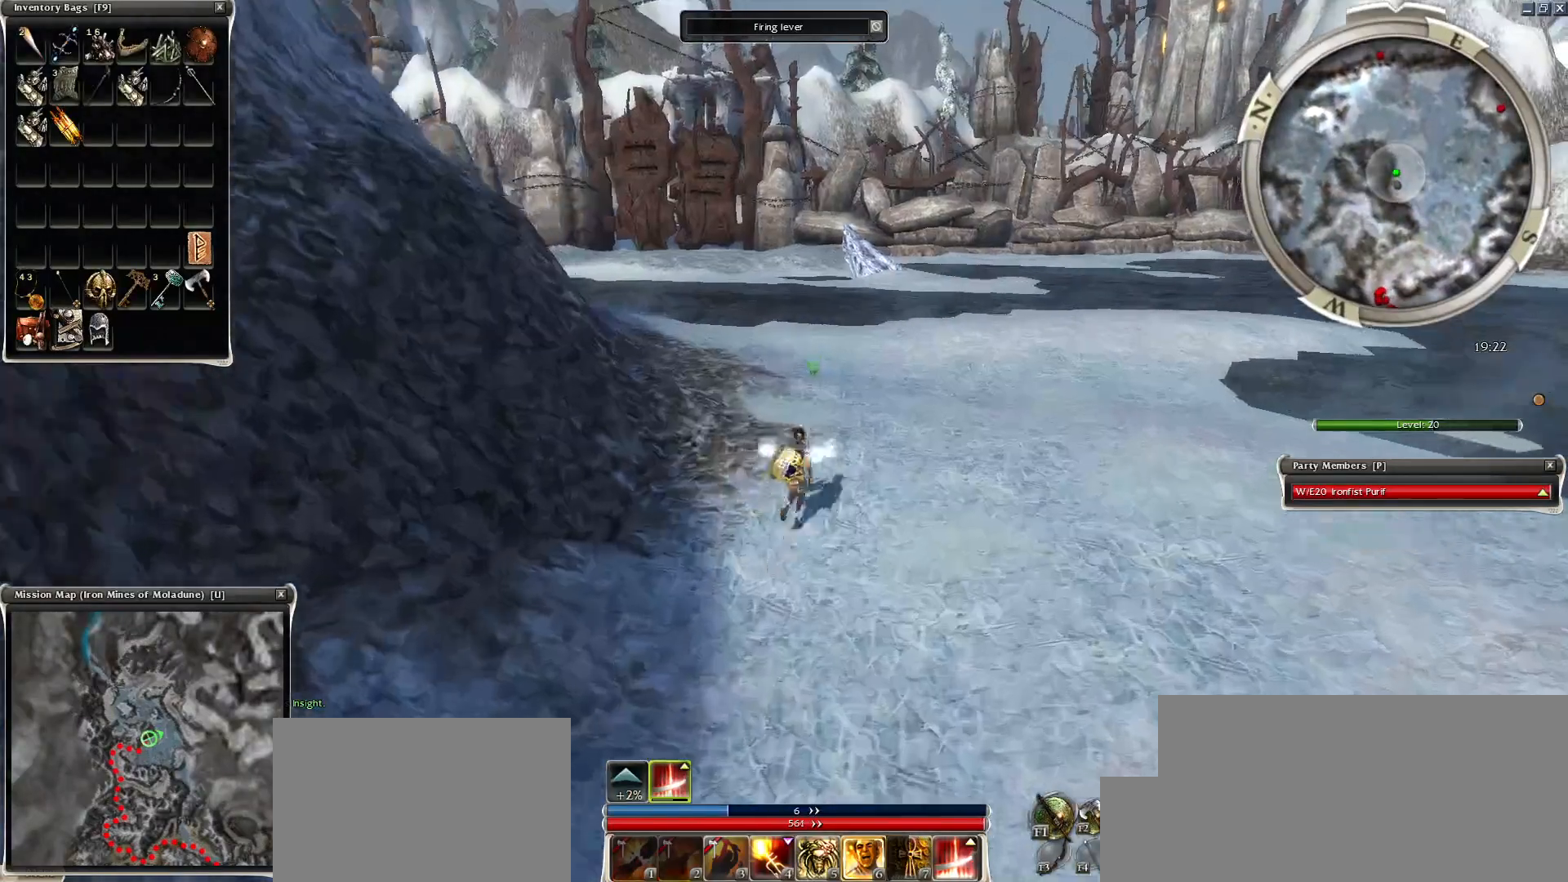
{"keys": [], "mouse": [], "events": [[150, "mouse_right", "up"], [150, "r", "down"], [150, "z", "up"], [200, "r", "up"]]}
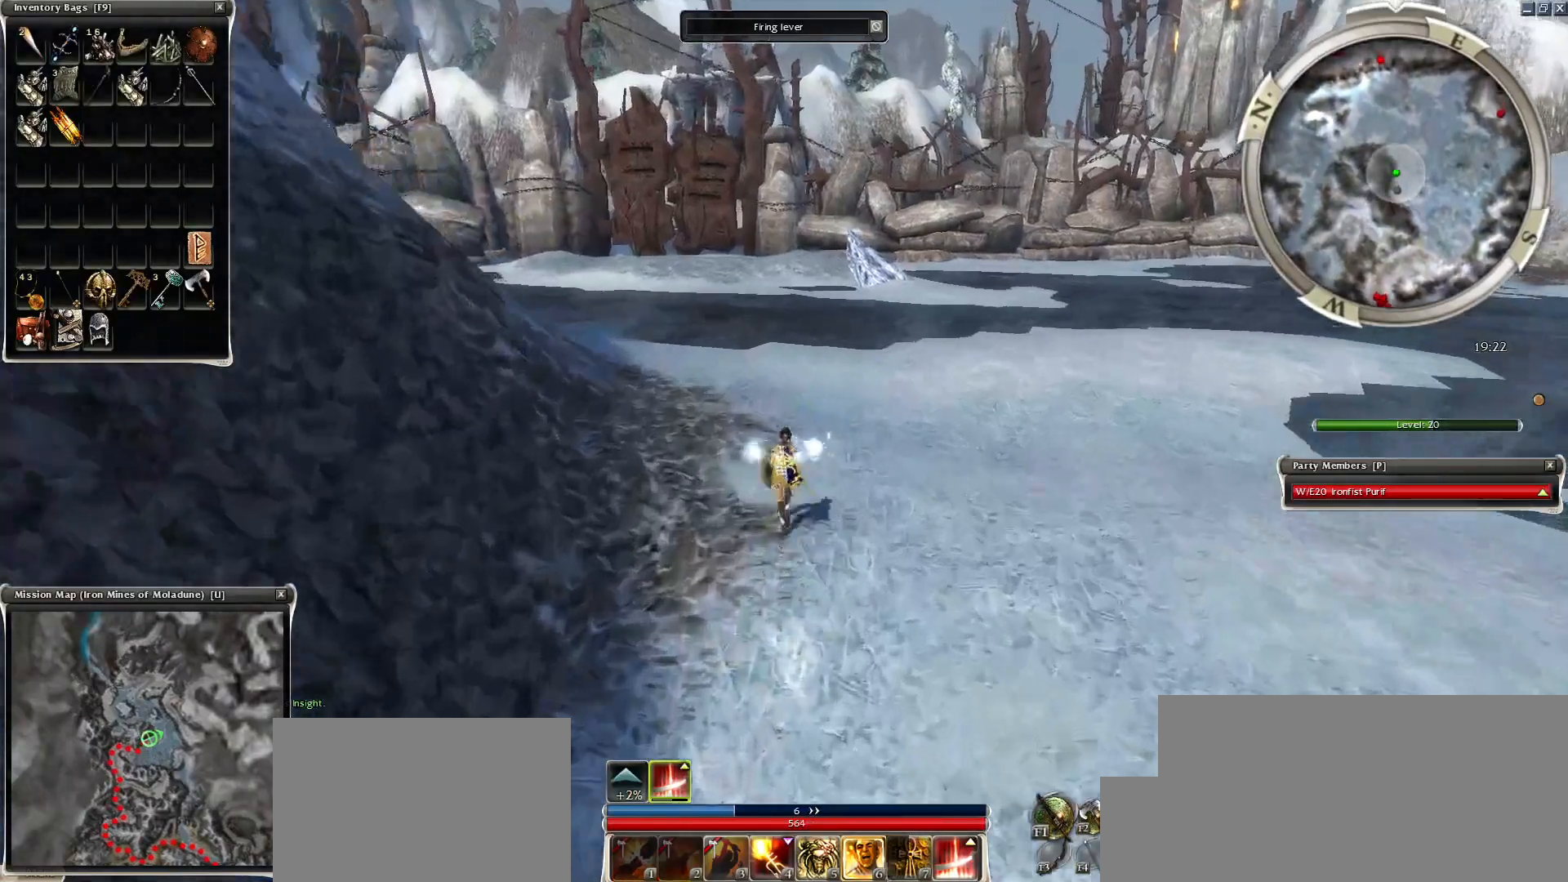
{"keys": ["d", "z"], "mouse": [], "events": [[400, "mouse_right", "down"], [400, "z", "down"], [450, "d", "down"], [500, "mouse_right", "up"]]}
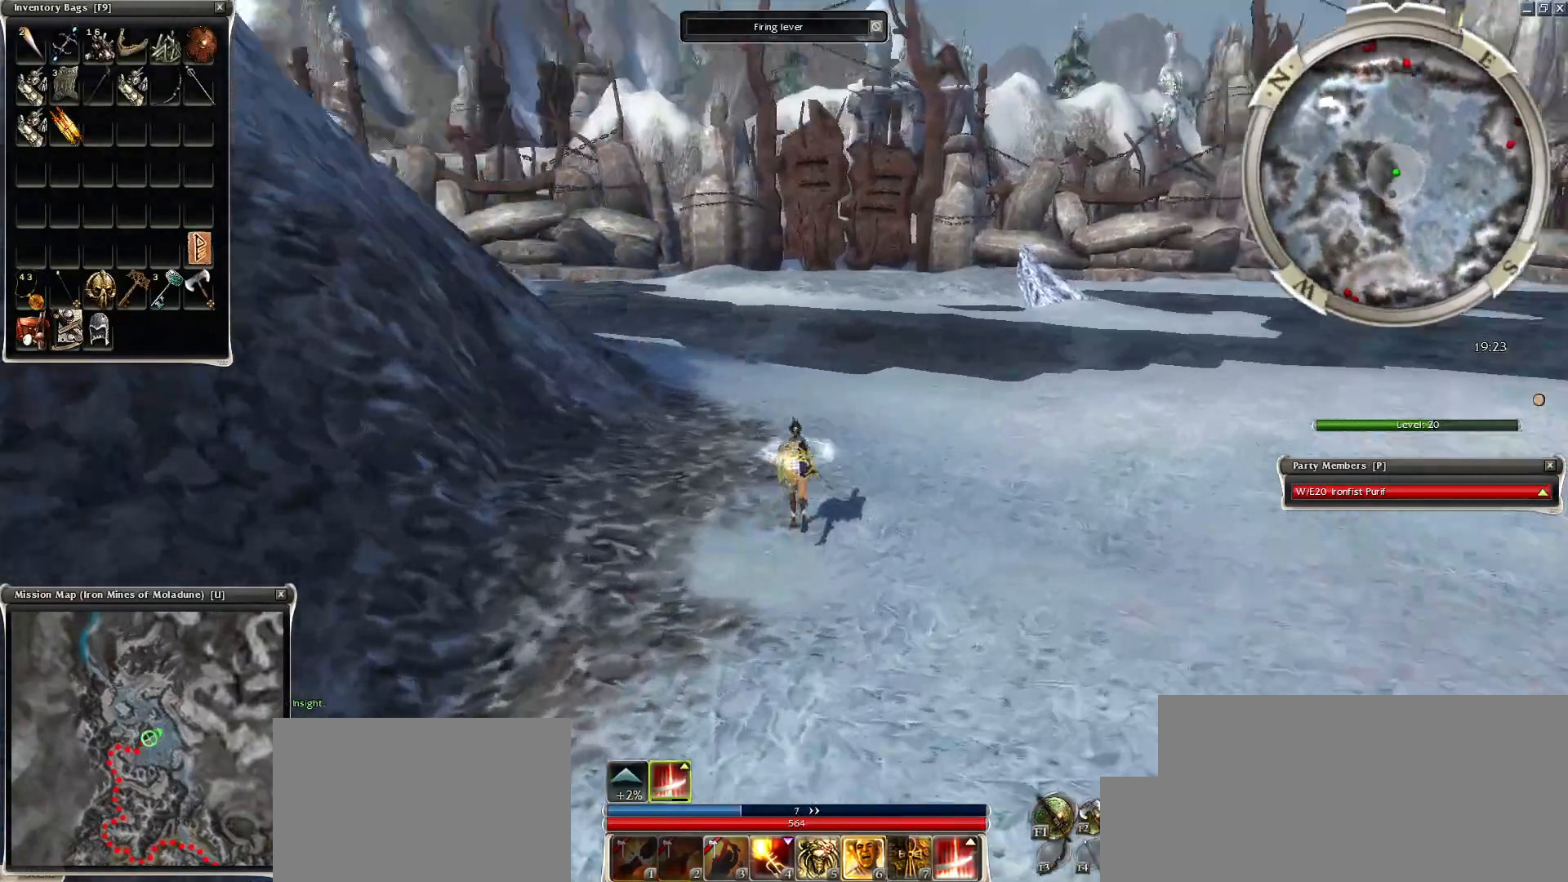
{"keys": [], "mouse": [], "events": [[100, "d", "up"], [250, "r", "down"], [300, "z", "up"], [350, "r", "up"]]}
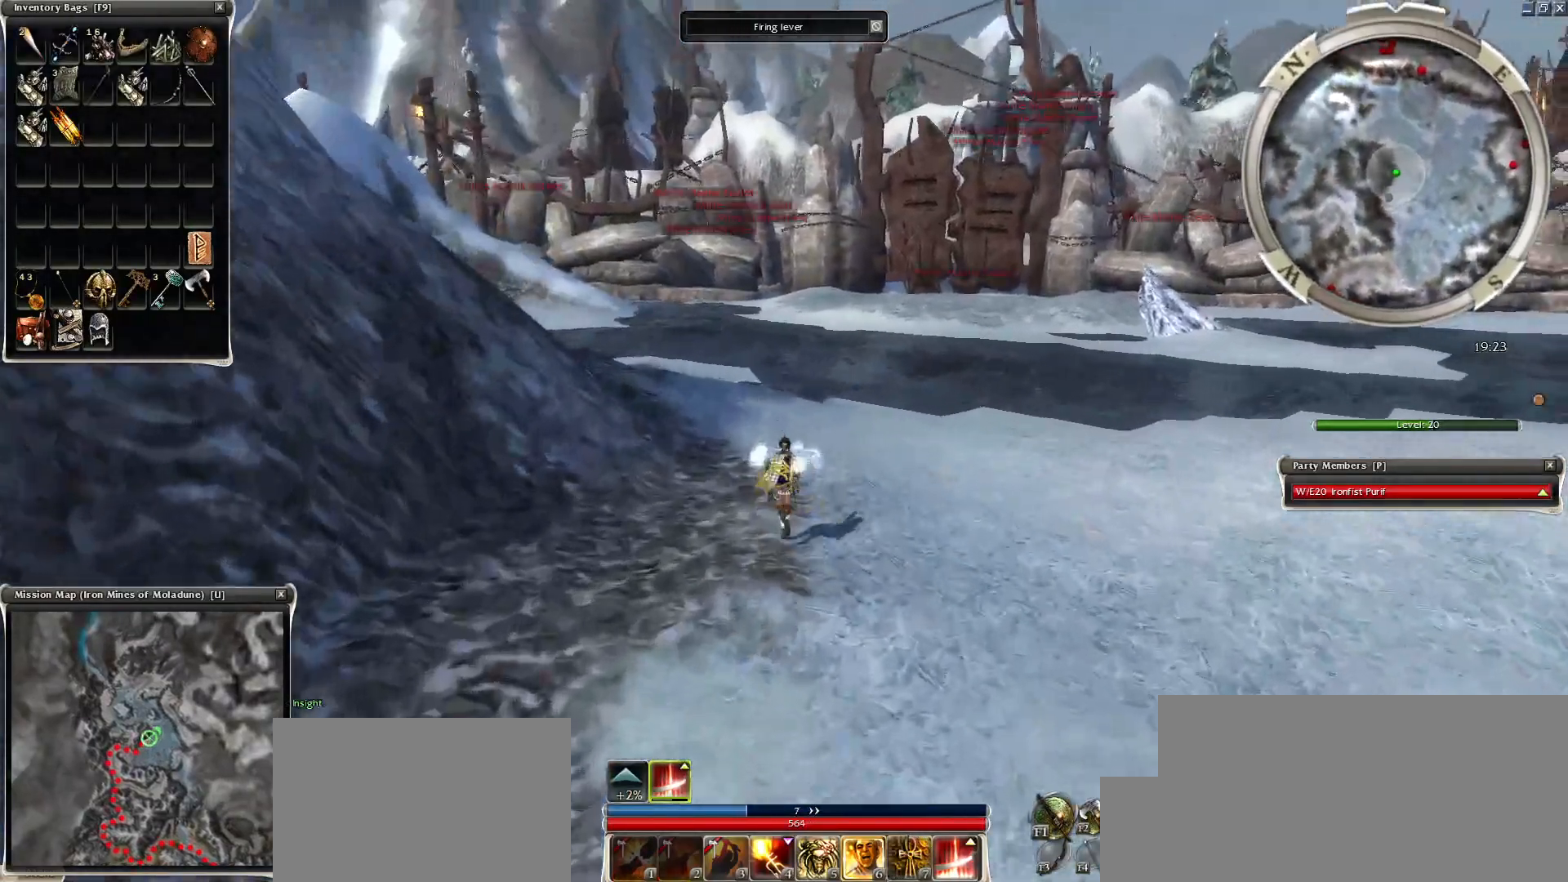
{"keys": ["ctrl"], "mouse": [], "events": [[50, "ctrl", "down"], [100, "mouse_right", "down"], [300, "mouse_right", "up"]]}
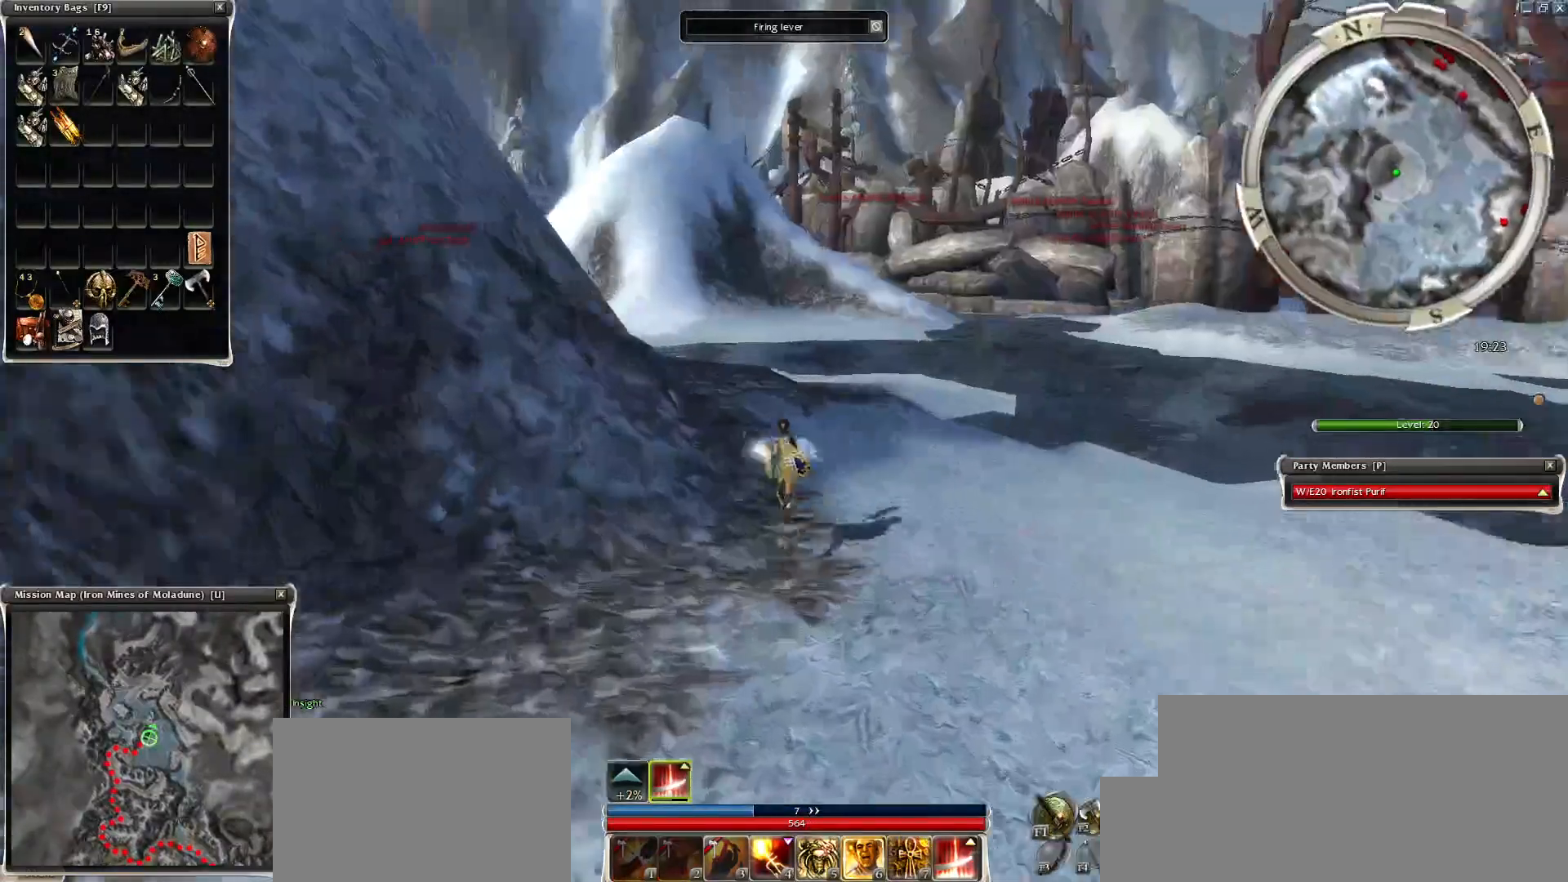
{"keys": ["ctrl", "z"], "mouse": ["right"], "events": [[350, "mouse_right", "down"], [400, "d", "down"], [400, "z", "down"], [500, "d", "up"]]}
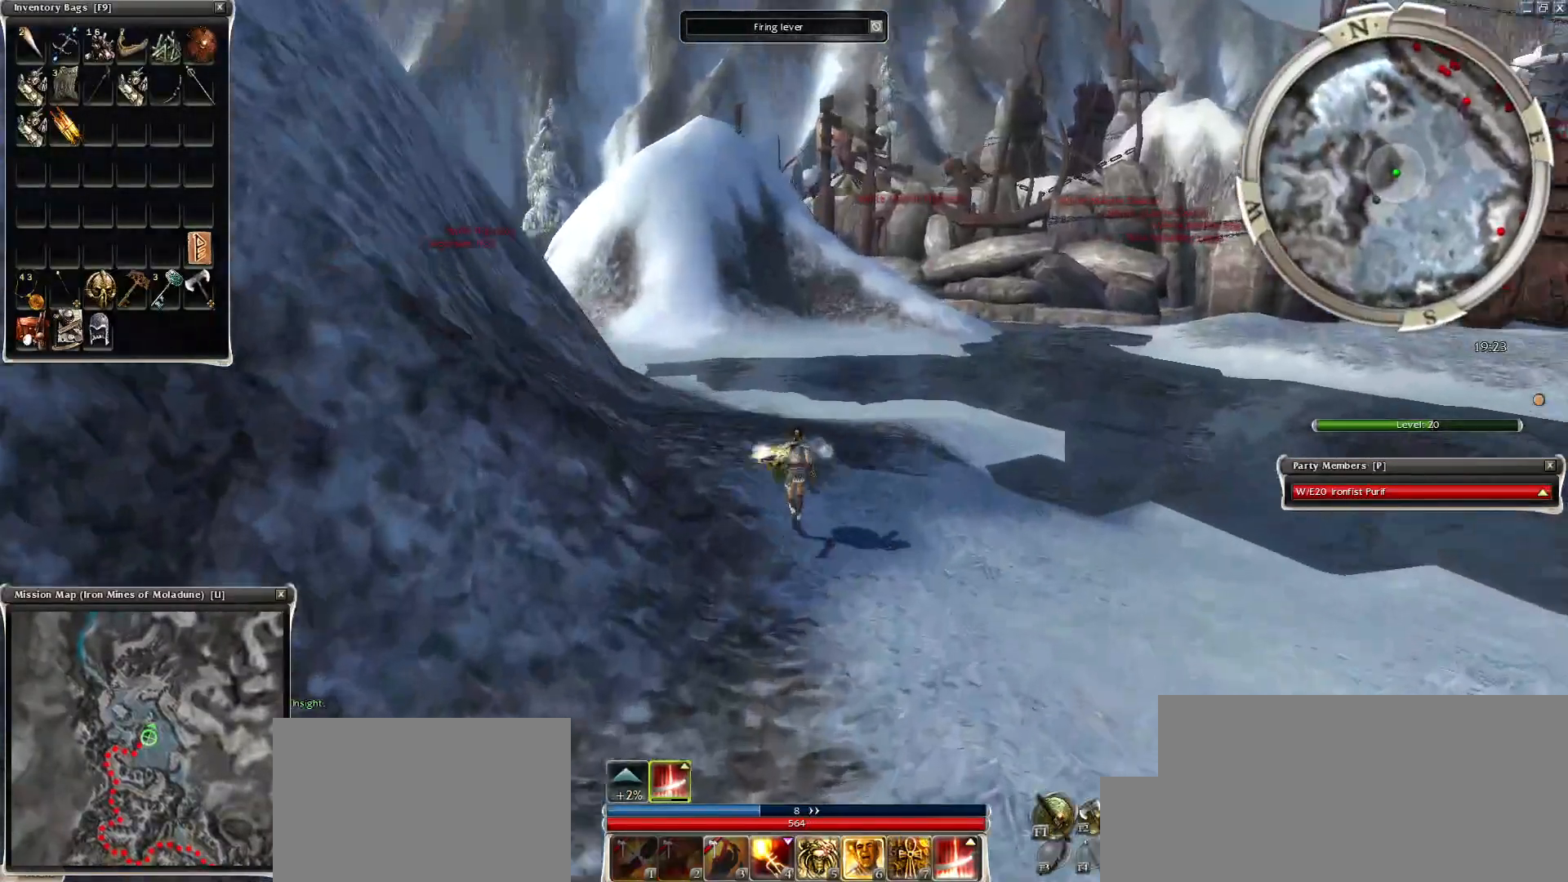
{"keys": ["ctrl", "z"], "mouse": ["right"], "events": [[100, "d", "down"], [200, "d", "up"], [300, "d", "down"], [400, "d", "up"]]}
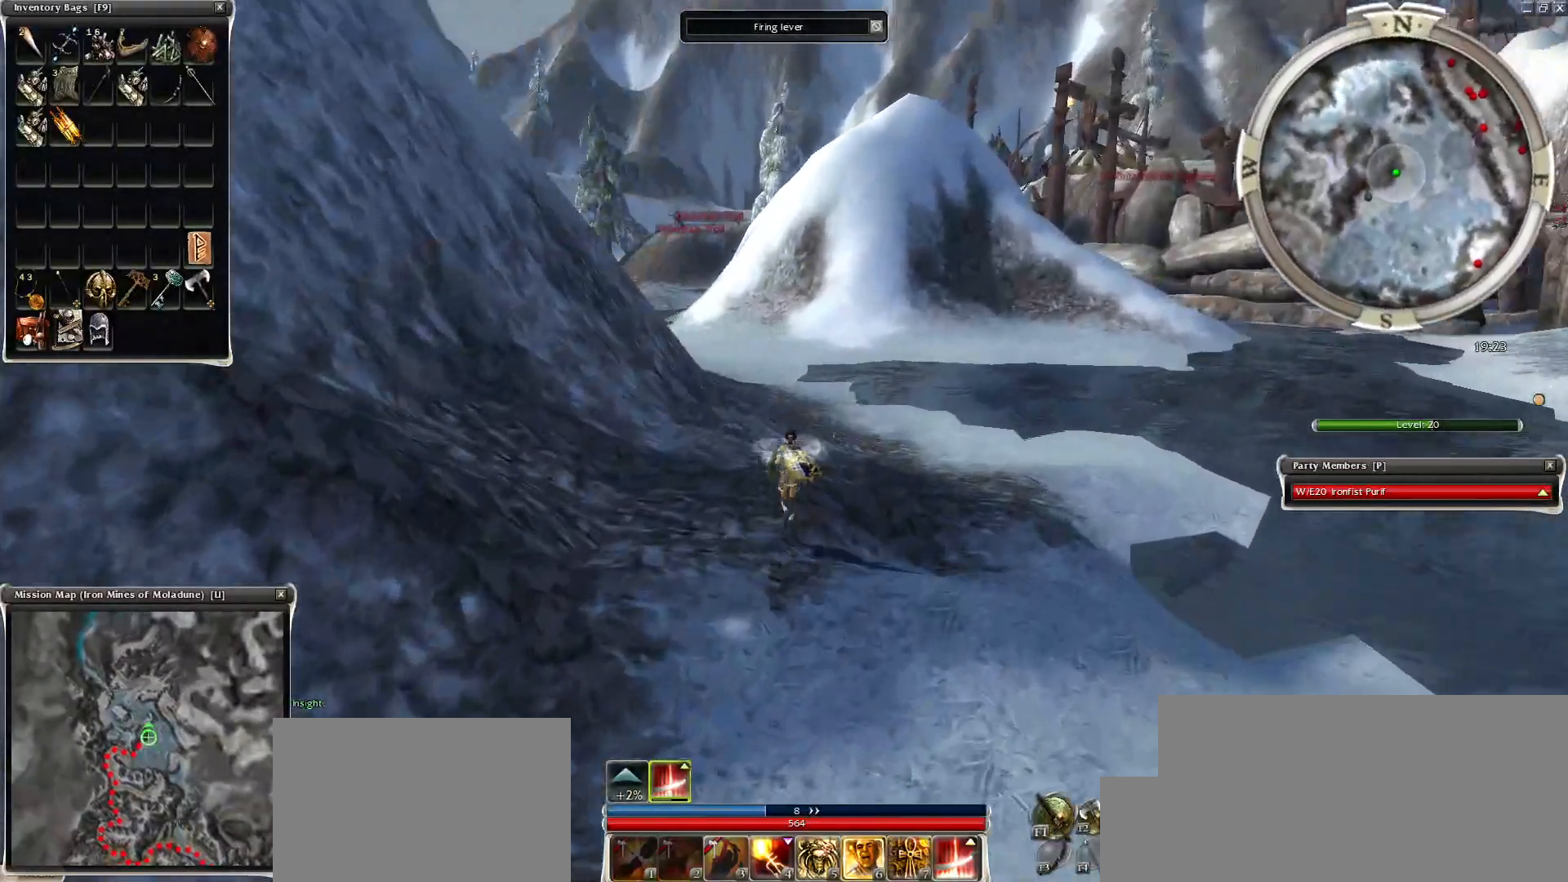
{"keys": ["ctrl"], "mouse": ["right"], "events": [[50, "ctrl", "up"], [50, "mouse_right", "up"], [150, "r", "down"], [150, "z", "up"], [200, "r", "up"], [300, "ctrl", "down"], [400, "mouse_right", "down"]]}
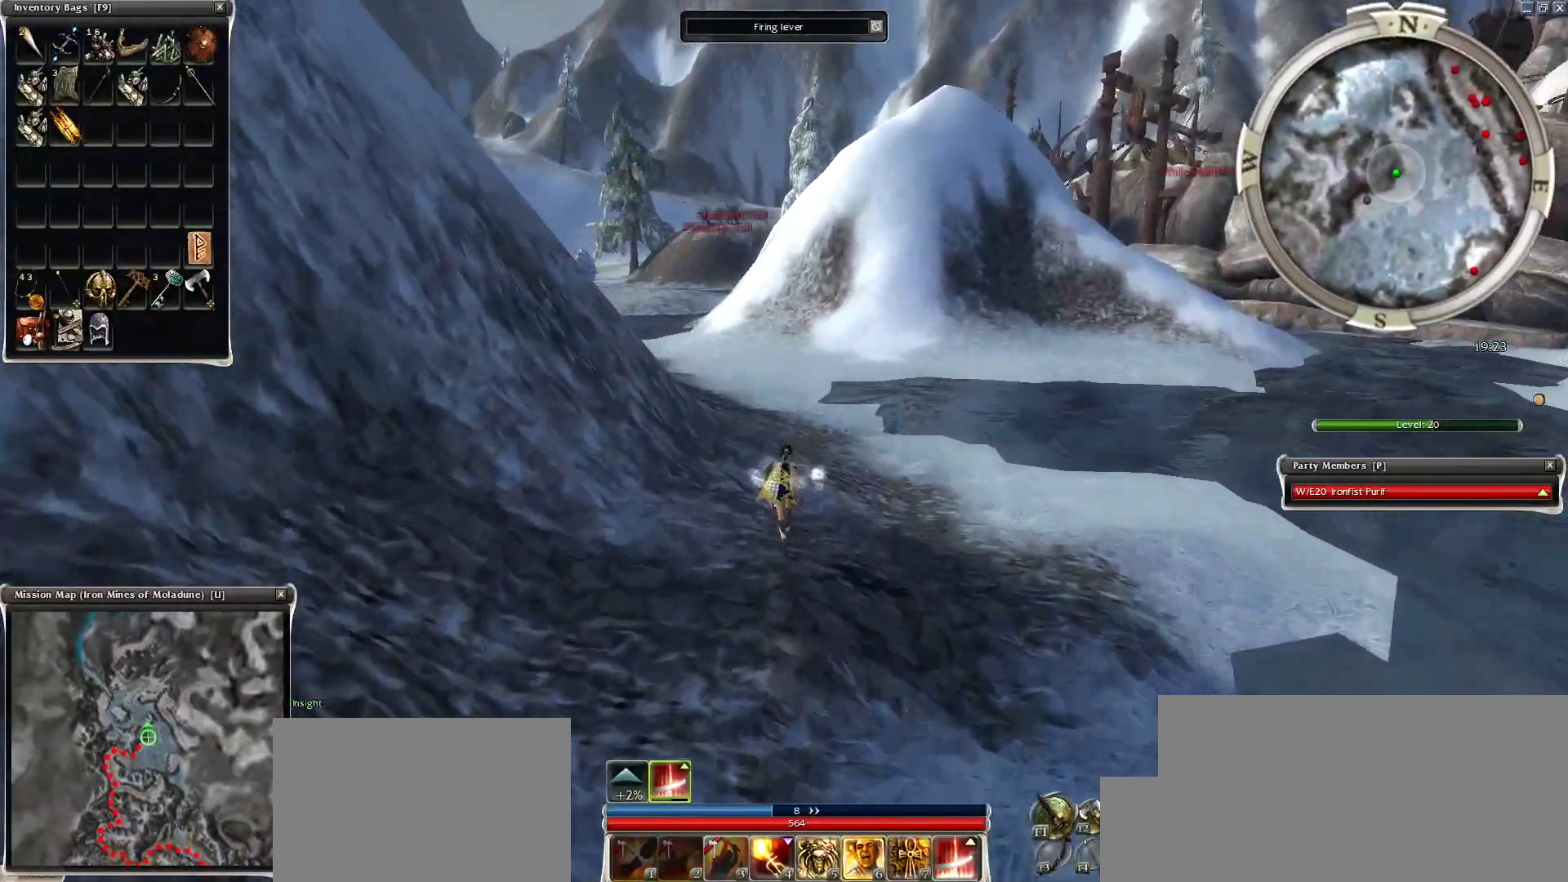
{"keys": ["ctrl"], "mouse": [], "events": [[50, "mouse_right", "up"]]}
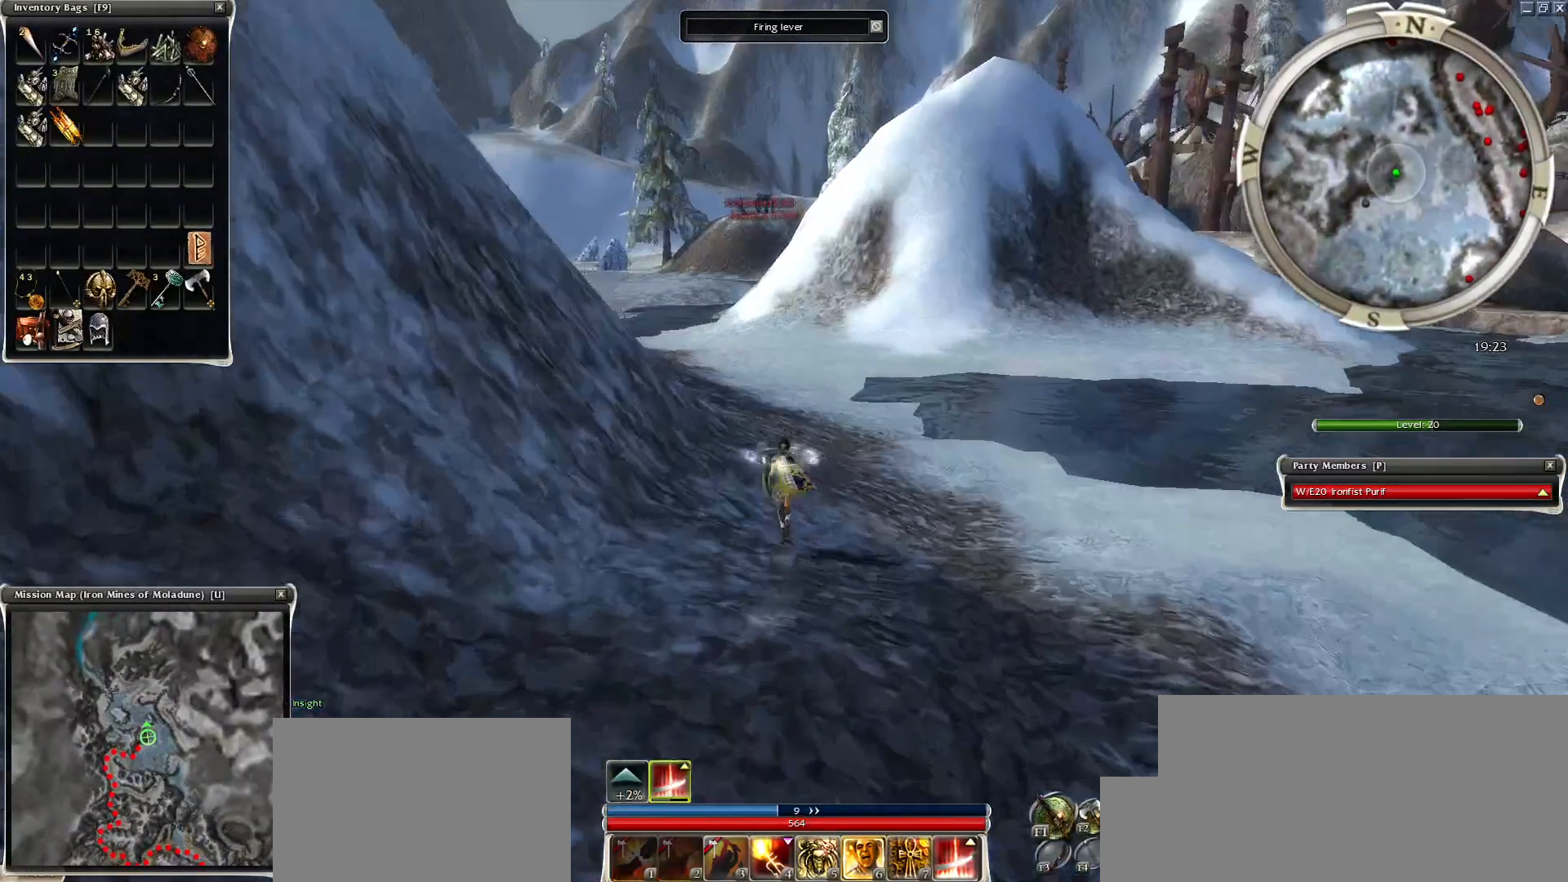
{"keys": ["ctrl", "d", "z"], "mouse": ["right"], "events": [[50, "mouse_right", "down"], [100, "z", "down"], [200, "d", "down"], [300, "d", "up"], [450, "d", "down"]]}
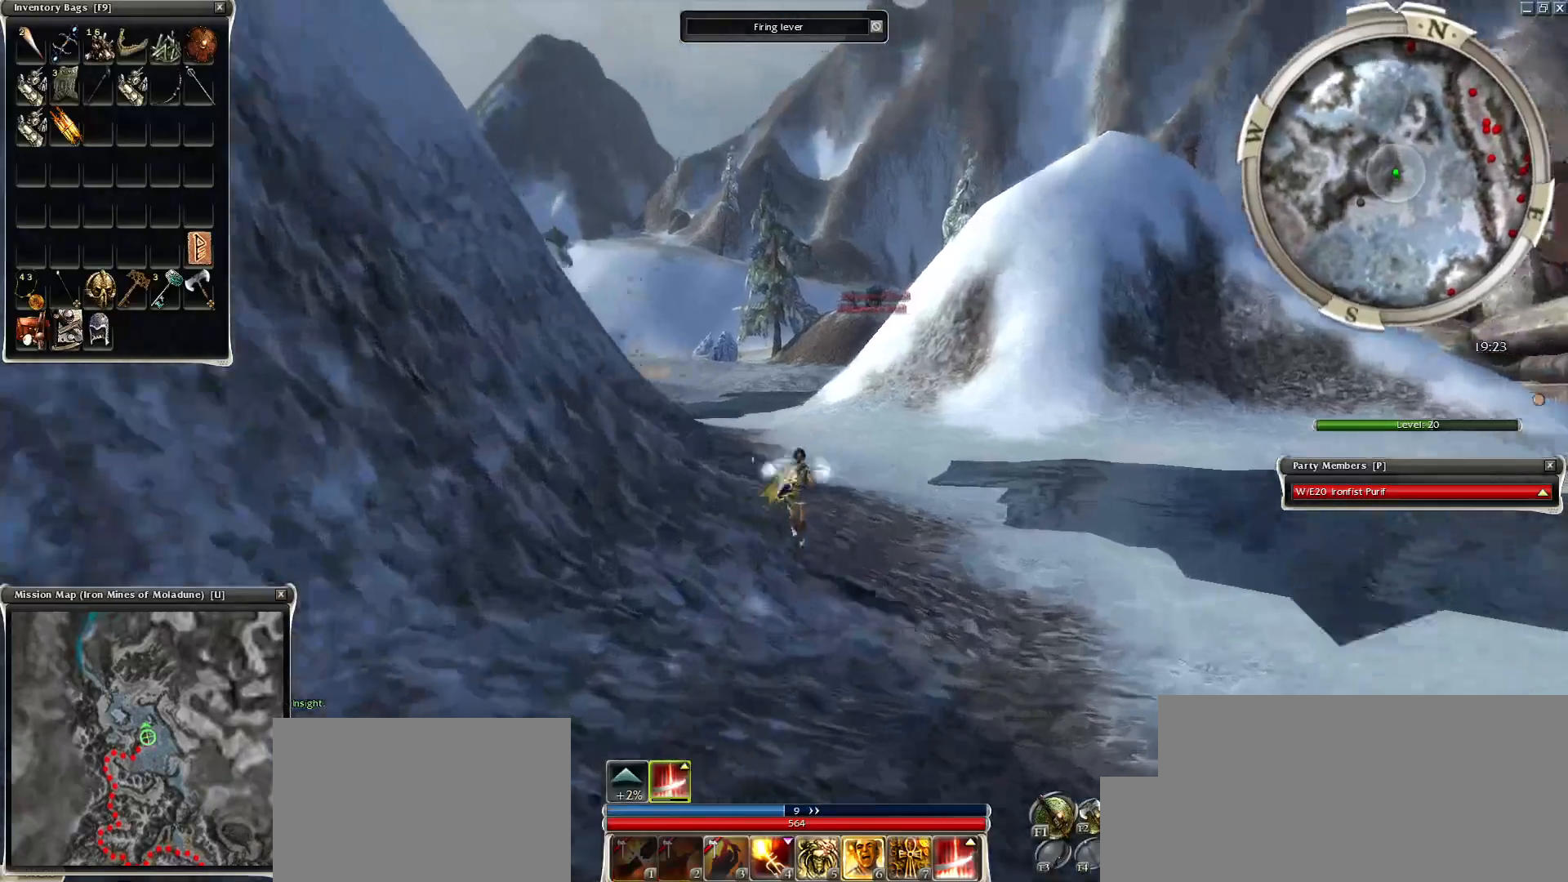
{"keys": ["ctrl", "z"], "mouse": [], "events": [[50, "d", "up"], [100, "d", "down"], [200, "d", "up"], [200, "mouse_right", "up"]]}
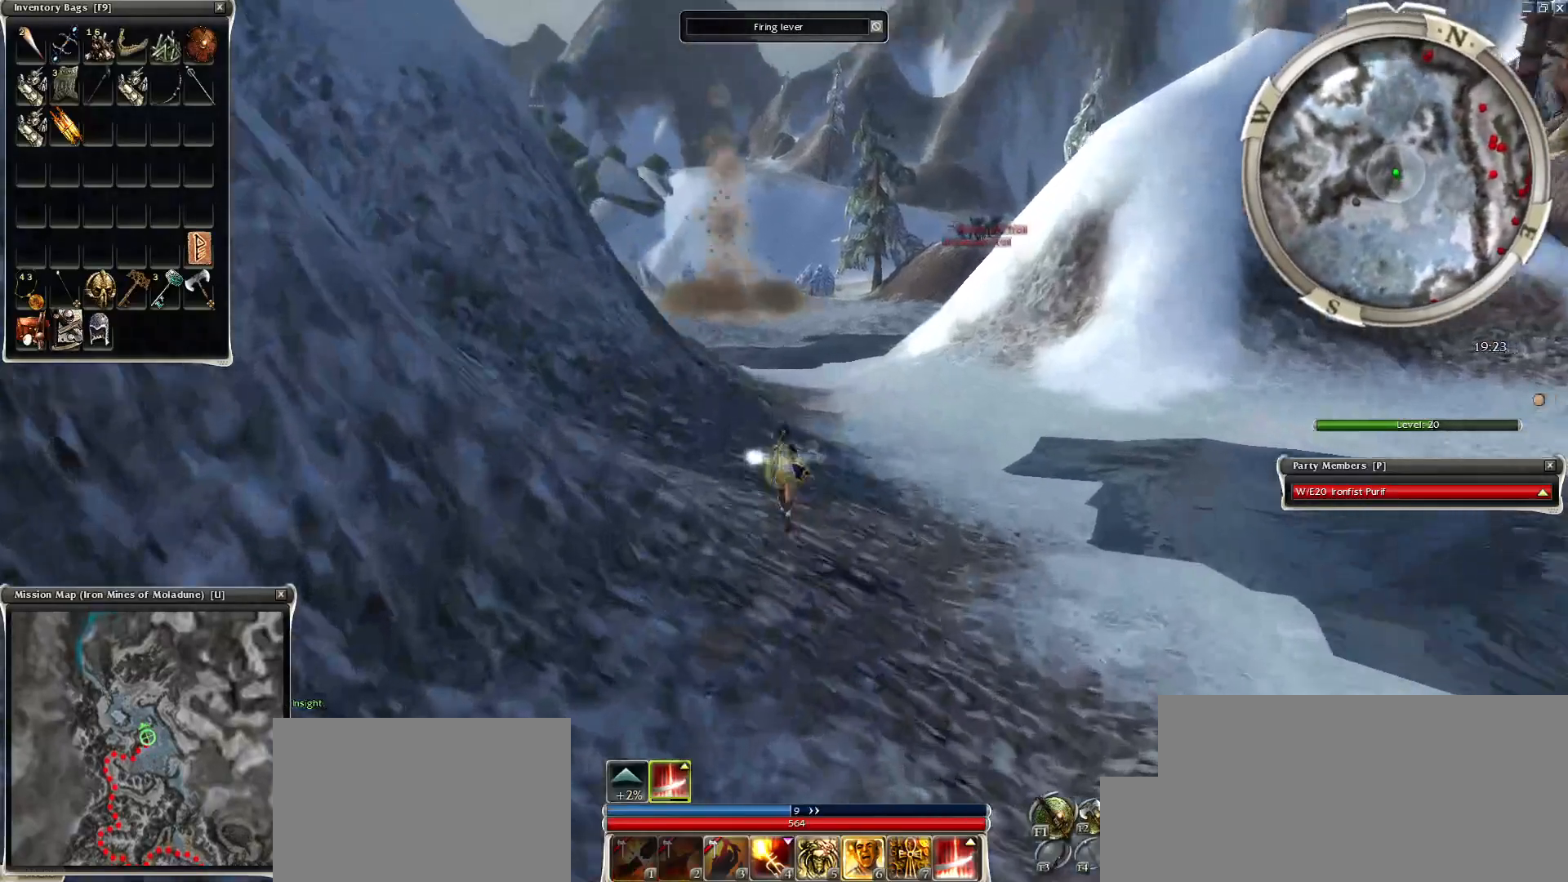
{"keys": ["ctrl", "d", "z"], "mouse": ["right"], "events": [[100, "d", "down"], [100, "mouse_right", "down"], [250, "d", "up"], [350, "d", "down"], [400, "d", "up"], [500, "d", "down"]]}
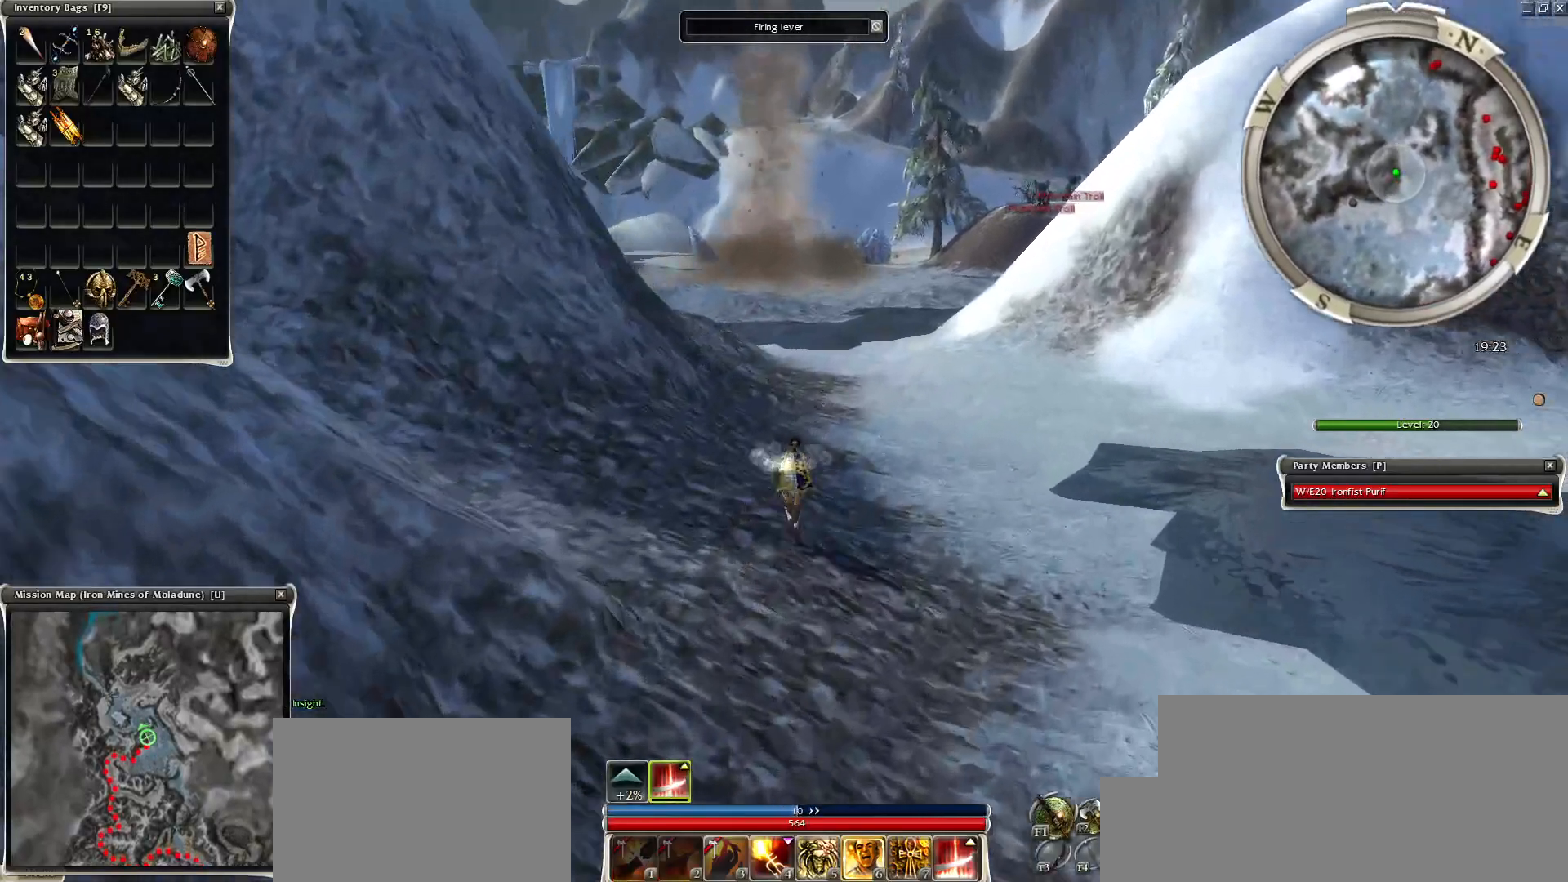
{"keys": ["ctrl", "z"], "mouse": ["right"], "events": [[50, "d", "up"], [200, "d", "down"], [250, "d", "up"], [400, "d", "down"], [450, "d", "up"]]}
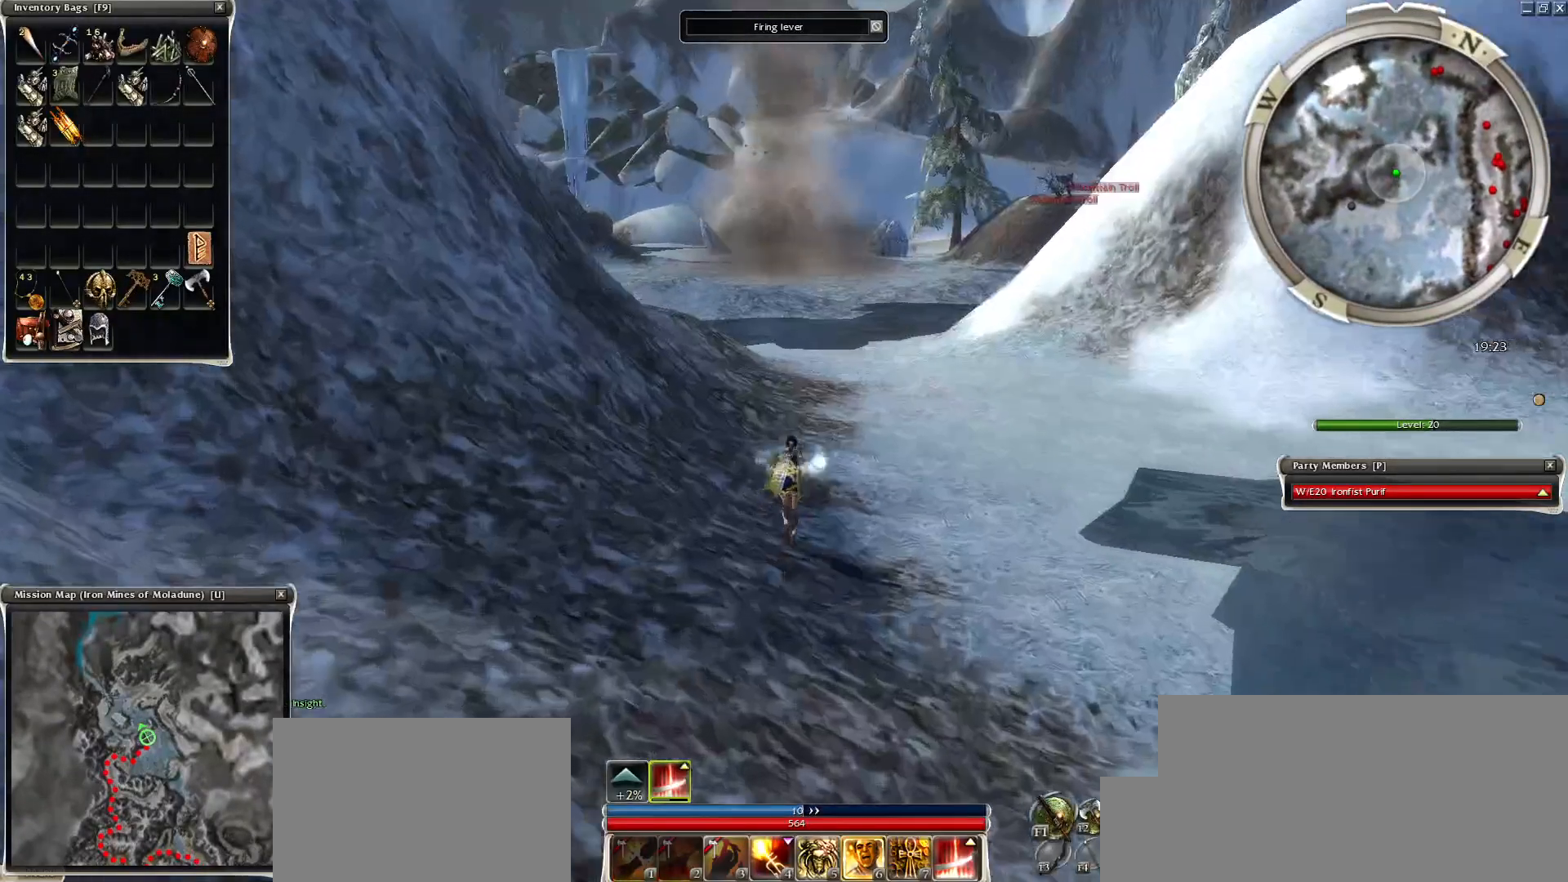
{"keys": ["ctrl", "z"], "mouse": ["right"], "events": [[100, "d", "down"], [150, "d", "up"], [250, "d", "down"], [300, "d", "up"], [400, "d", "down"], [500, "d", "up"]]}
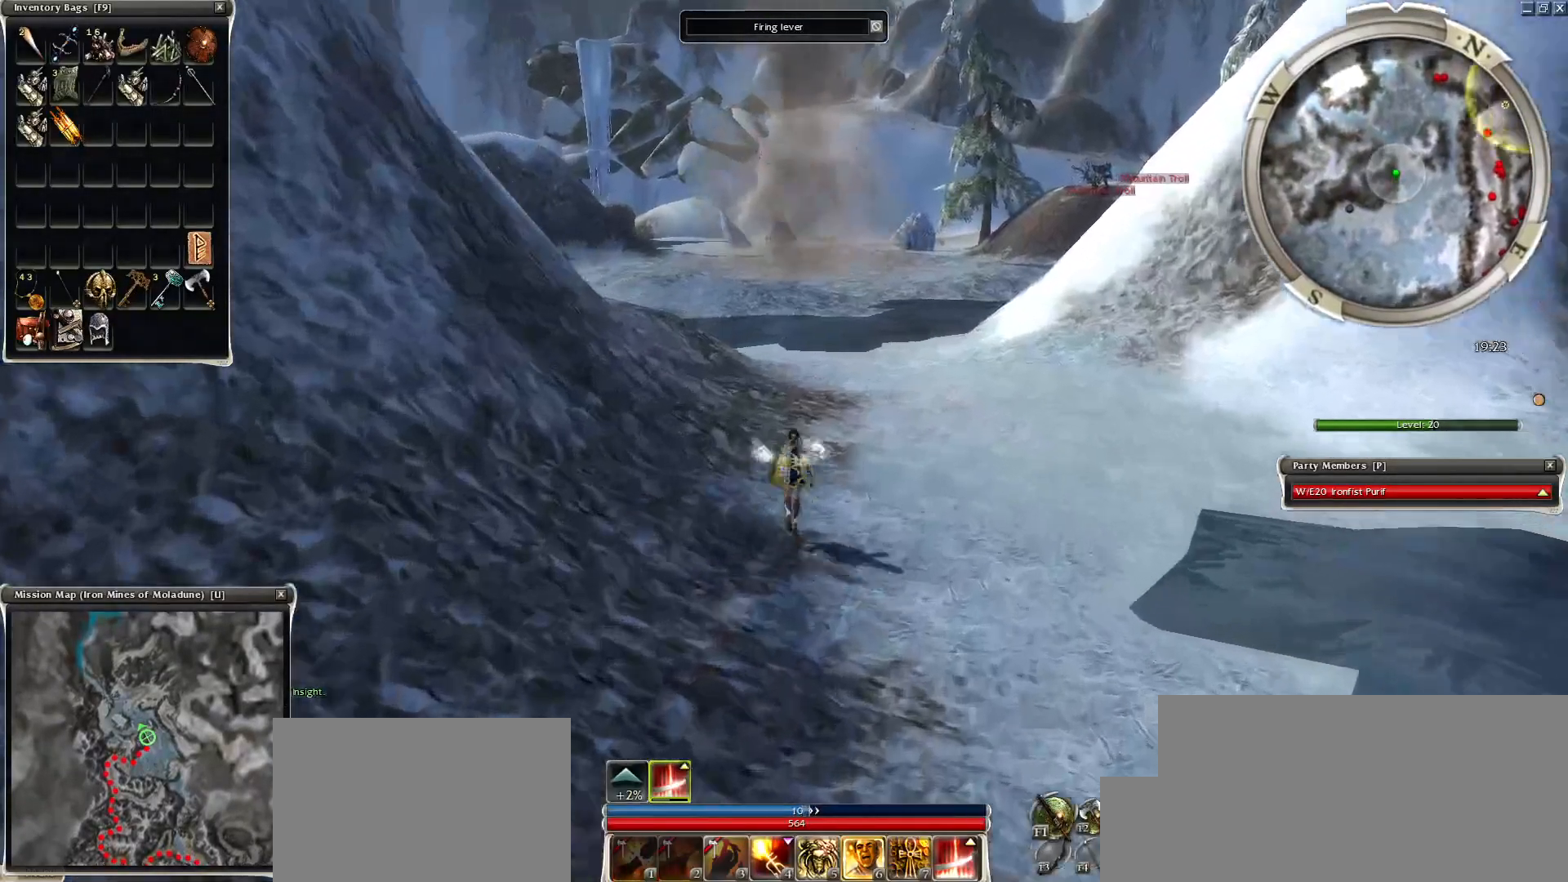
{"keys": ["ctrl", "d", "z"], "mouse": ["right"], "events": [[500, "d", "down"]]}
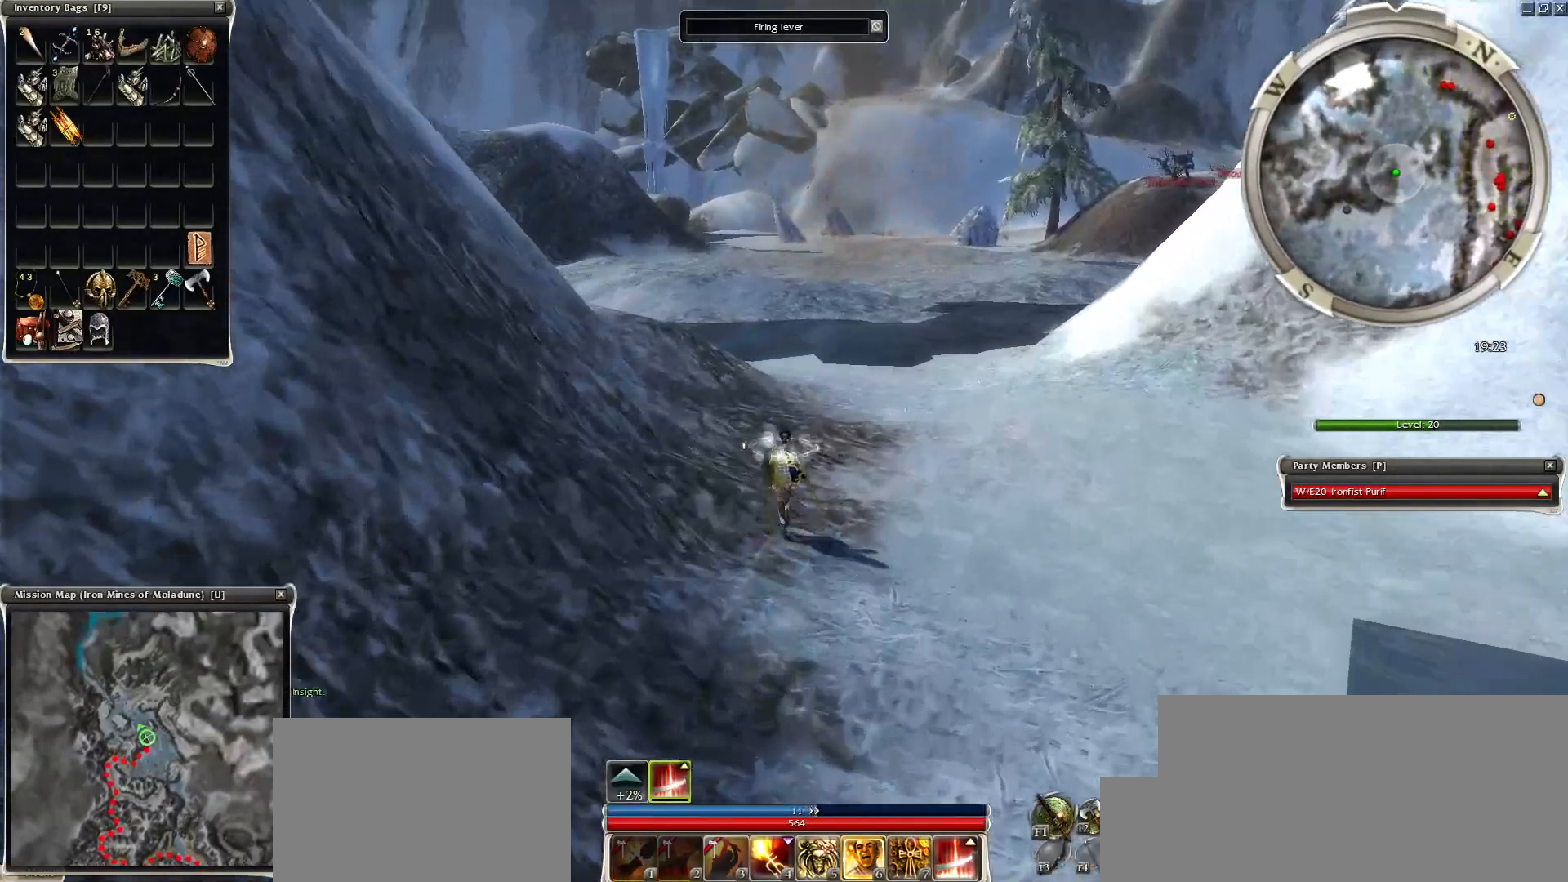
{"keys": ["ctrl", "z"], "mouse": ["right"], "events": [[150, "d", "up"], [250, "d", "down"], [350, "d", "up"]]}
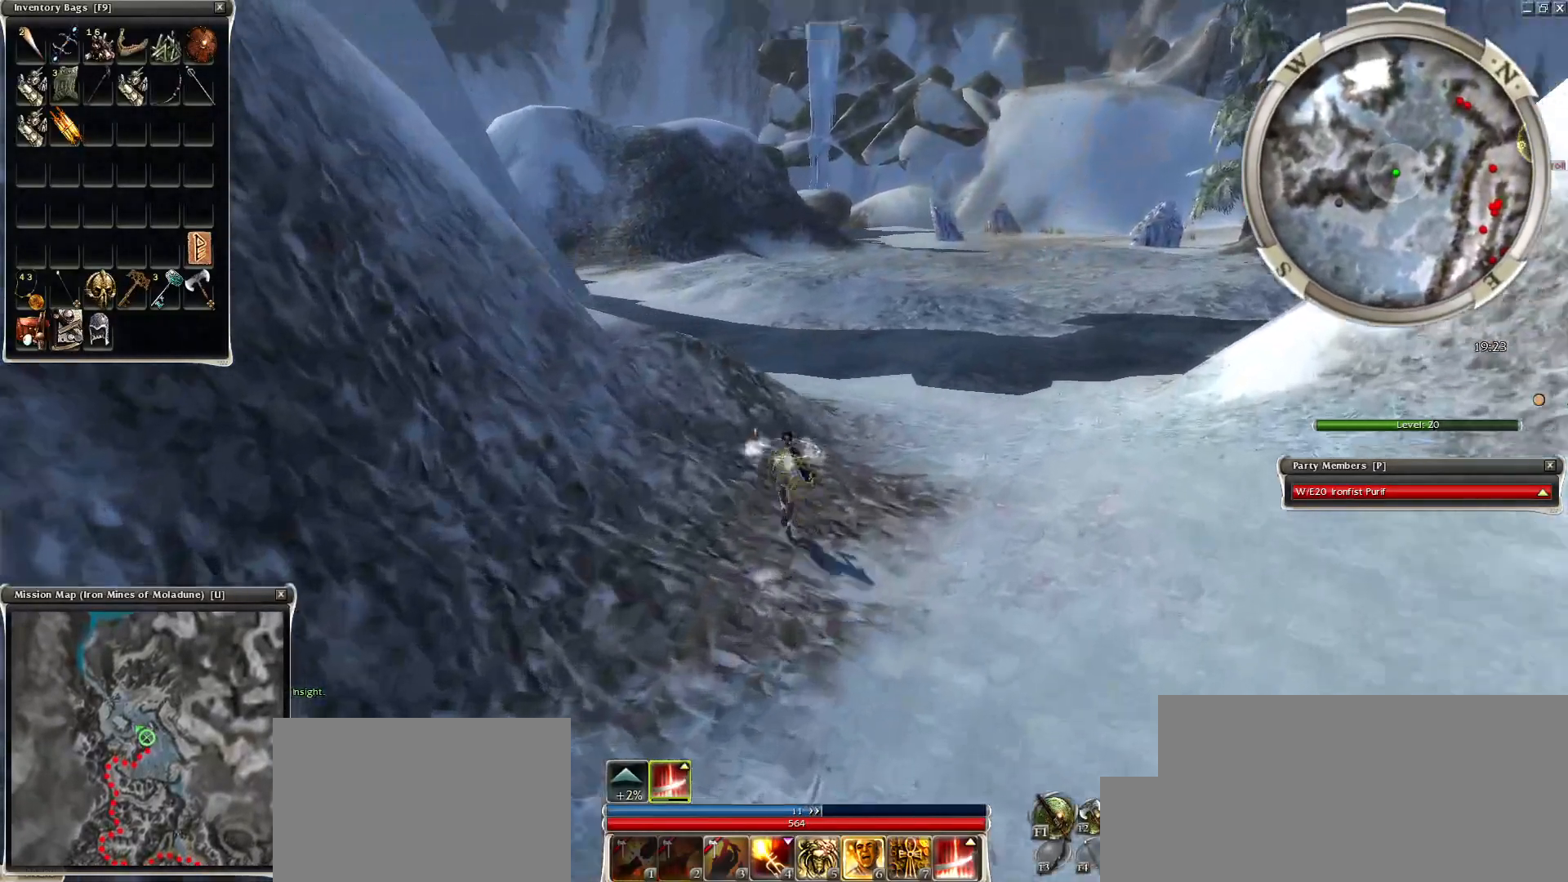
{"keys": ["alt", "ctrl", "d", "z"], "mouse": ["right"], "events": [[200, "alt", "down"], [350, "d", "down"]]}
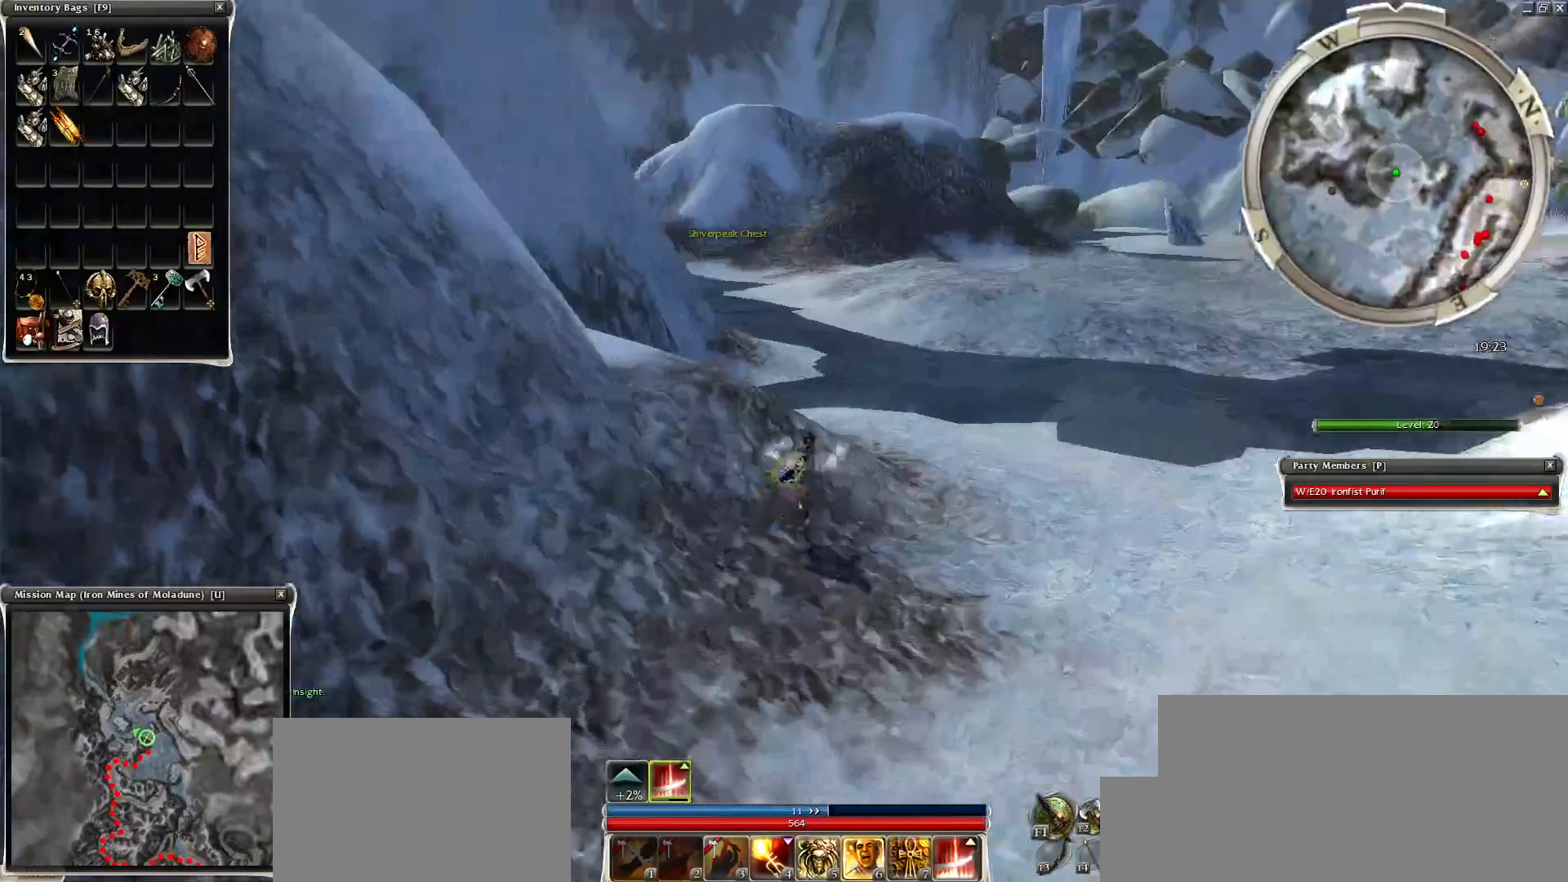
{"keys": ["ctrl", "z"], "mouse": [], "events": [[450, "mouse_right", "up"], [500, "alt", "up"], [500, "d", "up"]]}
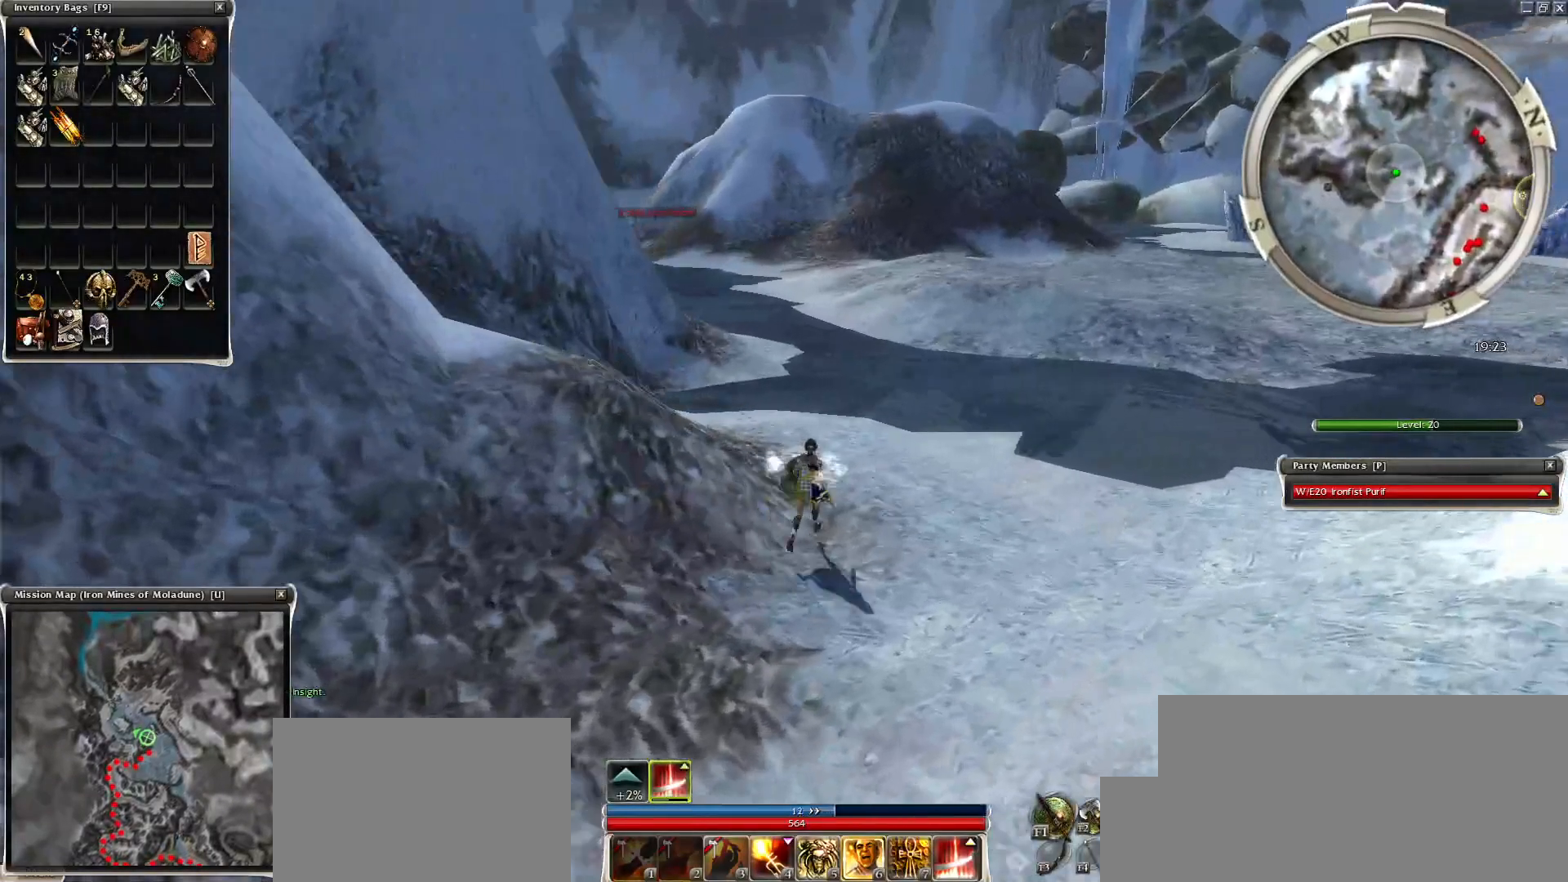
{"keys": ["alt", "ctrl", "z"], "mouse": ["right"], "events": [[200, "alt", "down"], [200, "mouse_right", "down"]]}